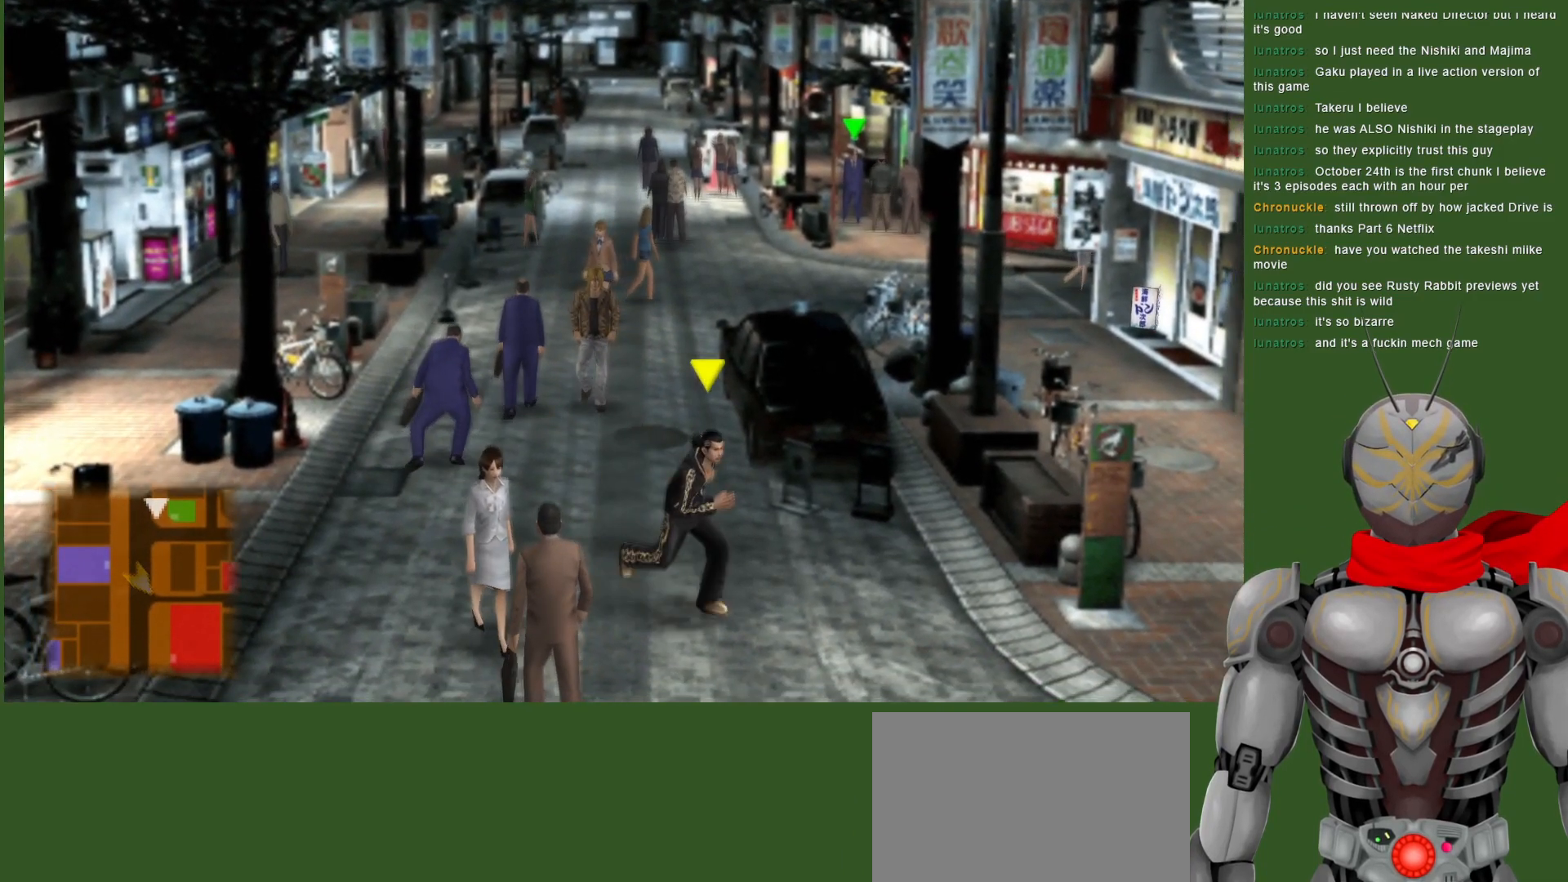
Gameplay with a controller (PlayStation layout); each line is a JSON object with the inputs held at the frame after it (dt_ms = milliseconds from this image to that frame). "events" lists button and stick changes between this image and that frame as [ms after this image, input, new state], when the widget could be followed in between.
{"dt_ms": 500, "buttons": [], "left_stick": "down", "right_stick": "center", "events": [[133, "left_stick", "down"]]}
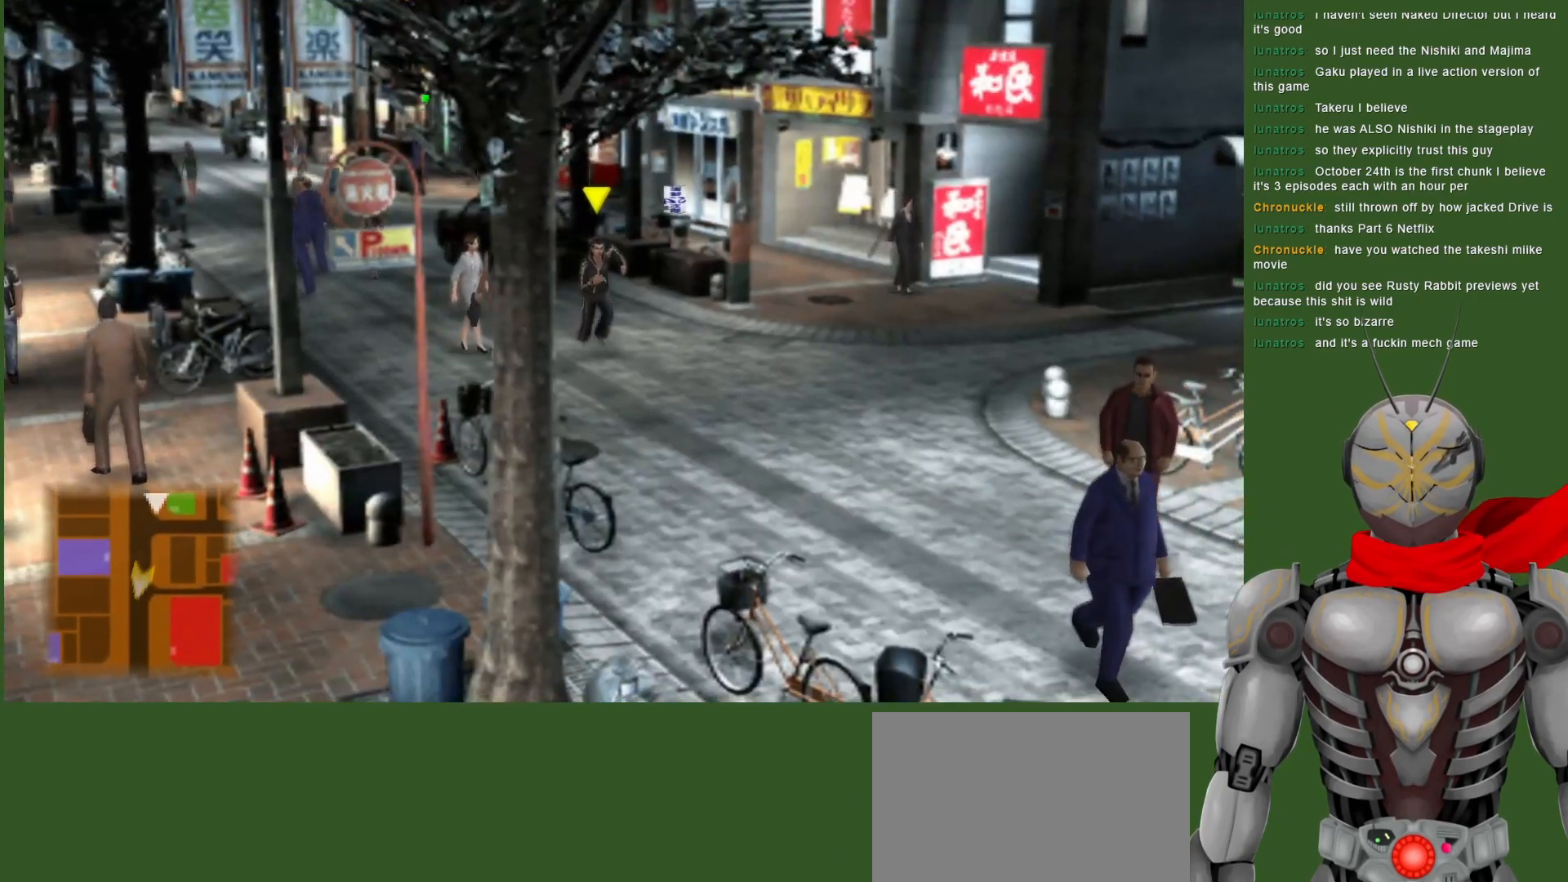
{"dt_ms": 500, "buttons": [], "left_stick": "down", "right_stick": "center", "events": [[50, "left_stick", "down-right"], [500, "left_stick", "down"]]}
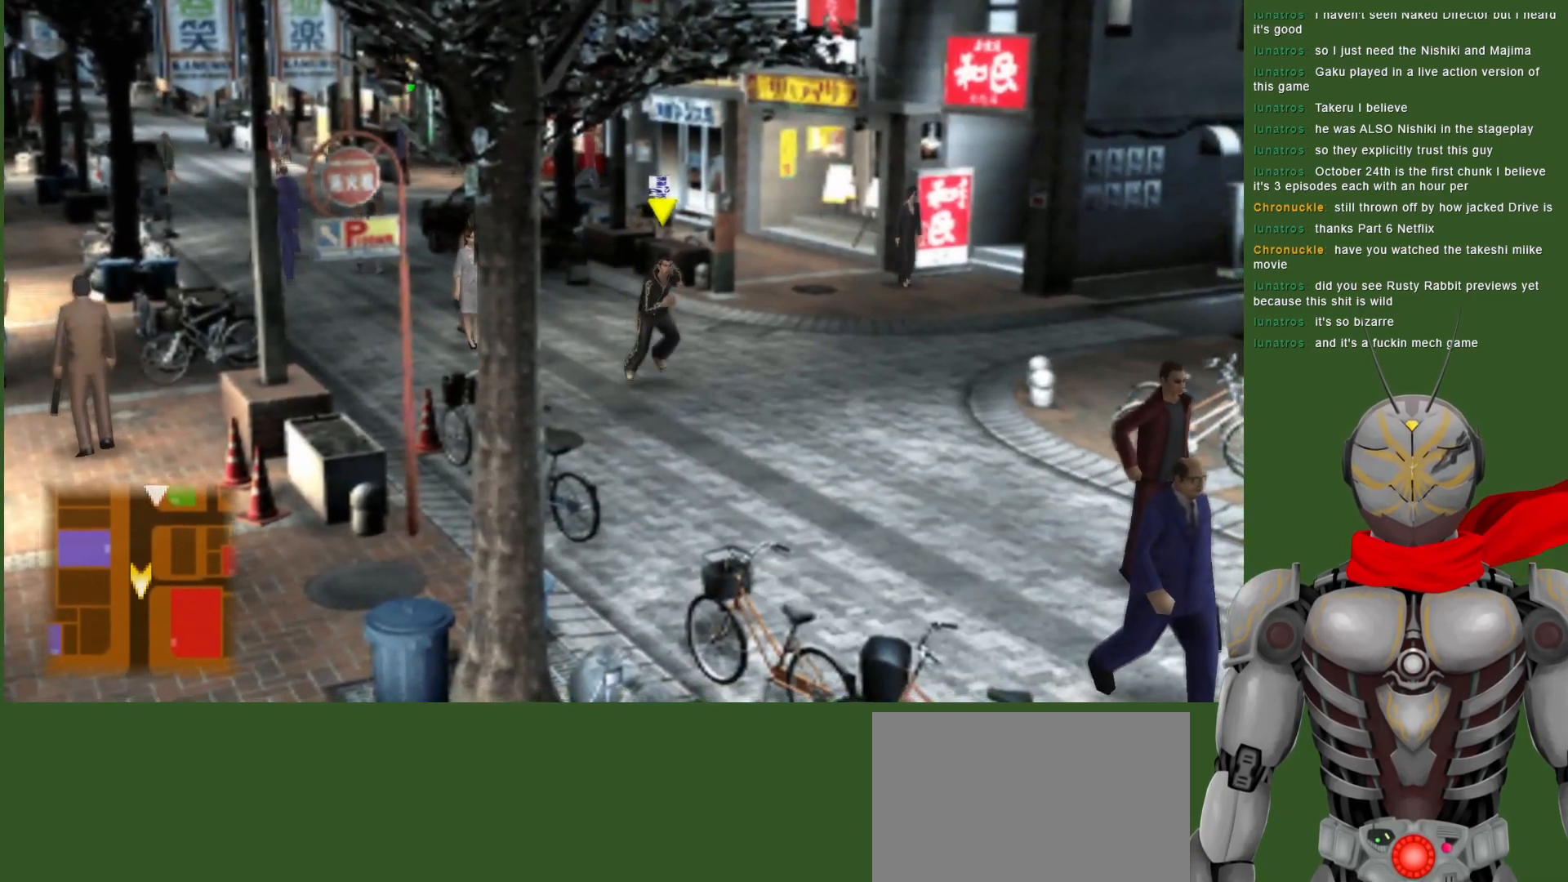
{"dt_ms": 500, "buttons": [], "left_stick": "down", "right_stick": "center", "events": []}
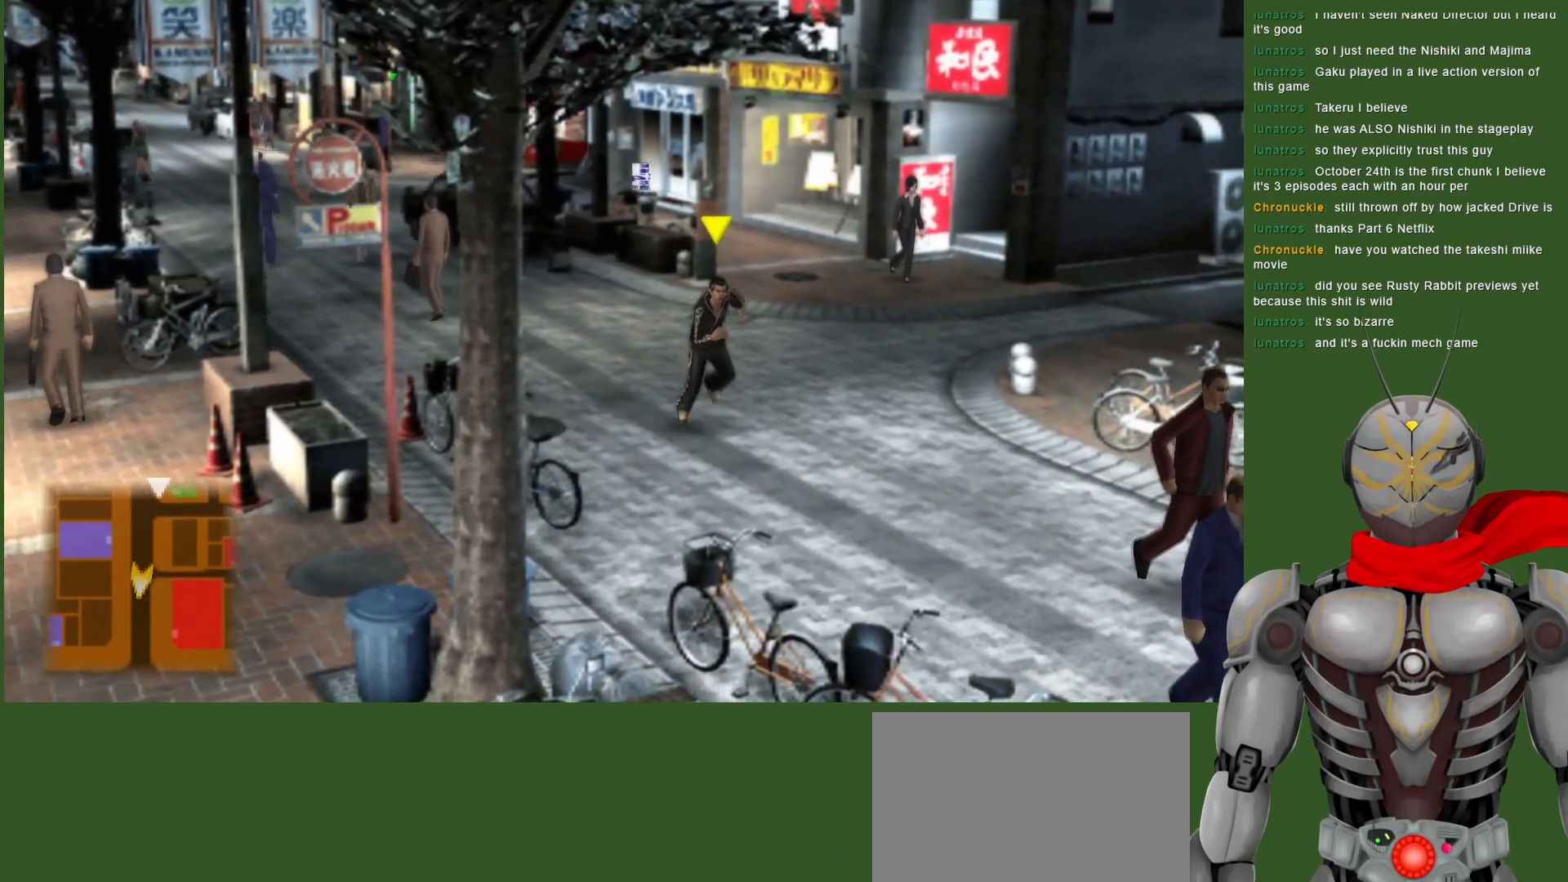
{"dt_ms": 500, "buttons": [], "left_stick": "down", "right_stick": "center", "events": []}
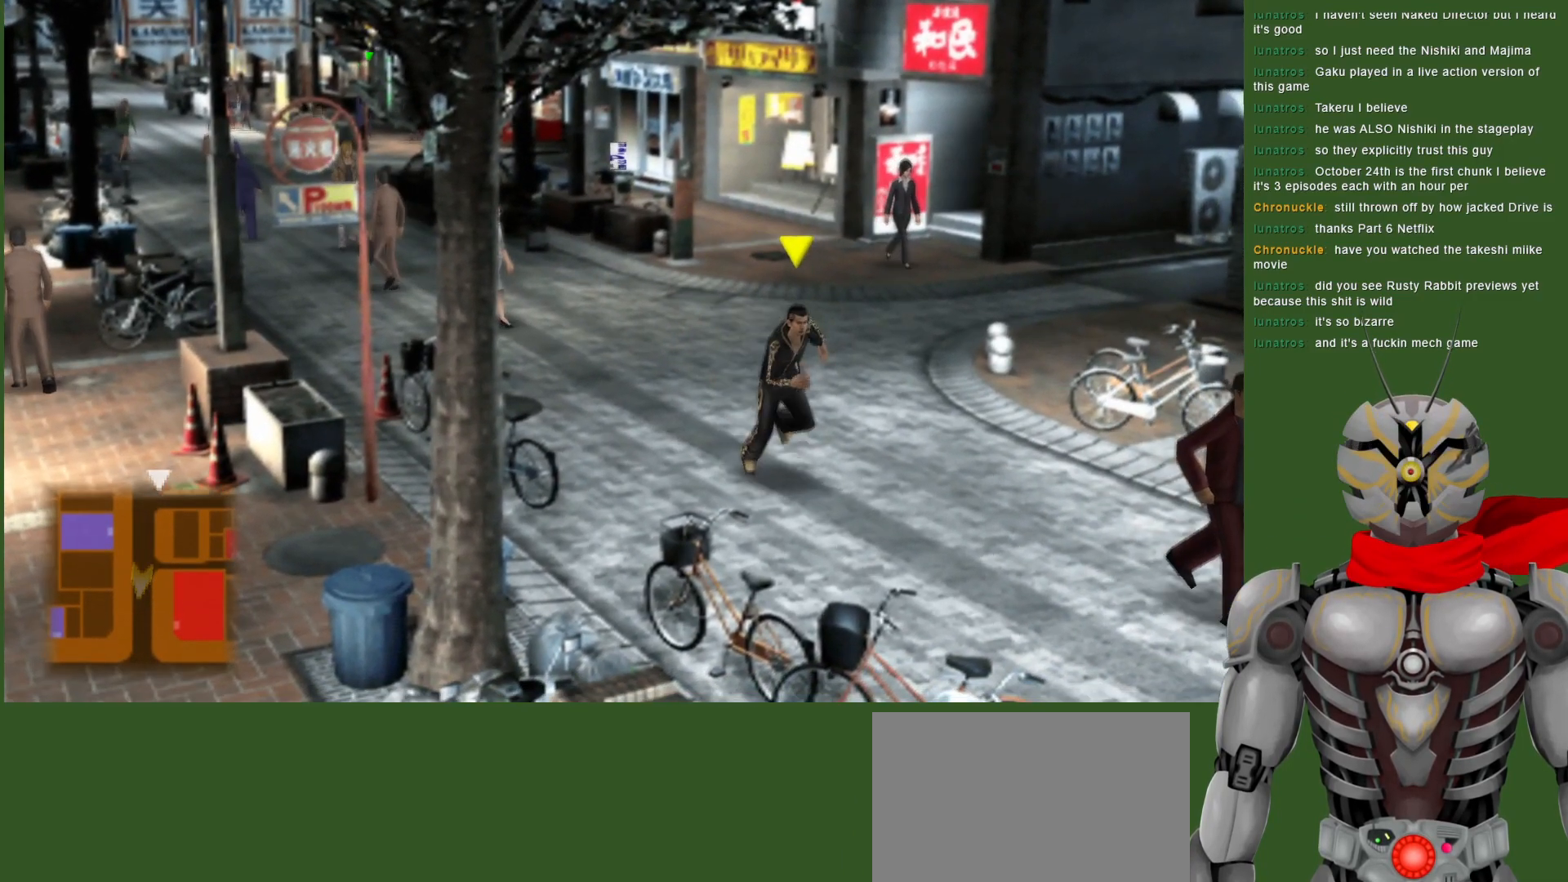
{"dt_ms": 500, "buttons": [], "left_stick": "down", "right_stick": "center", "events": []}
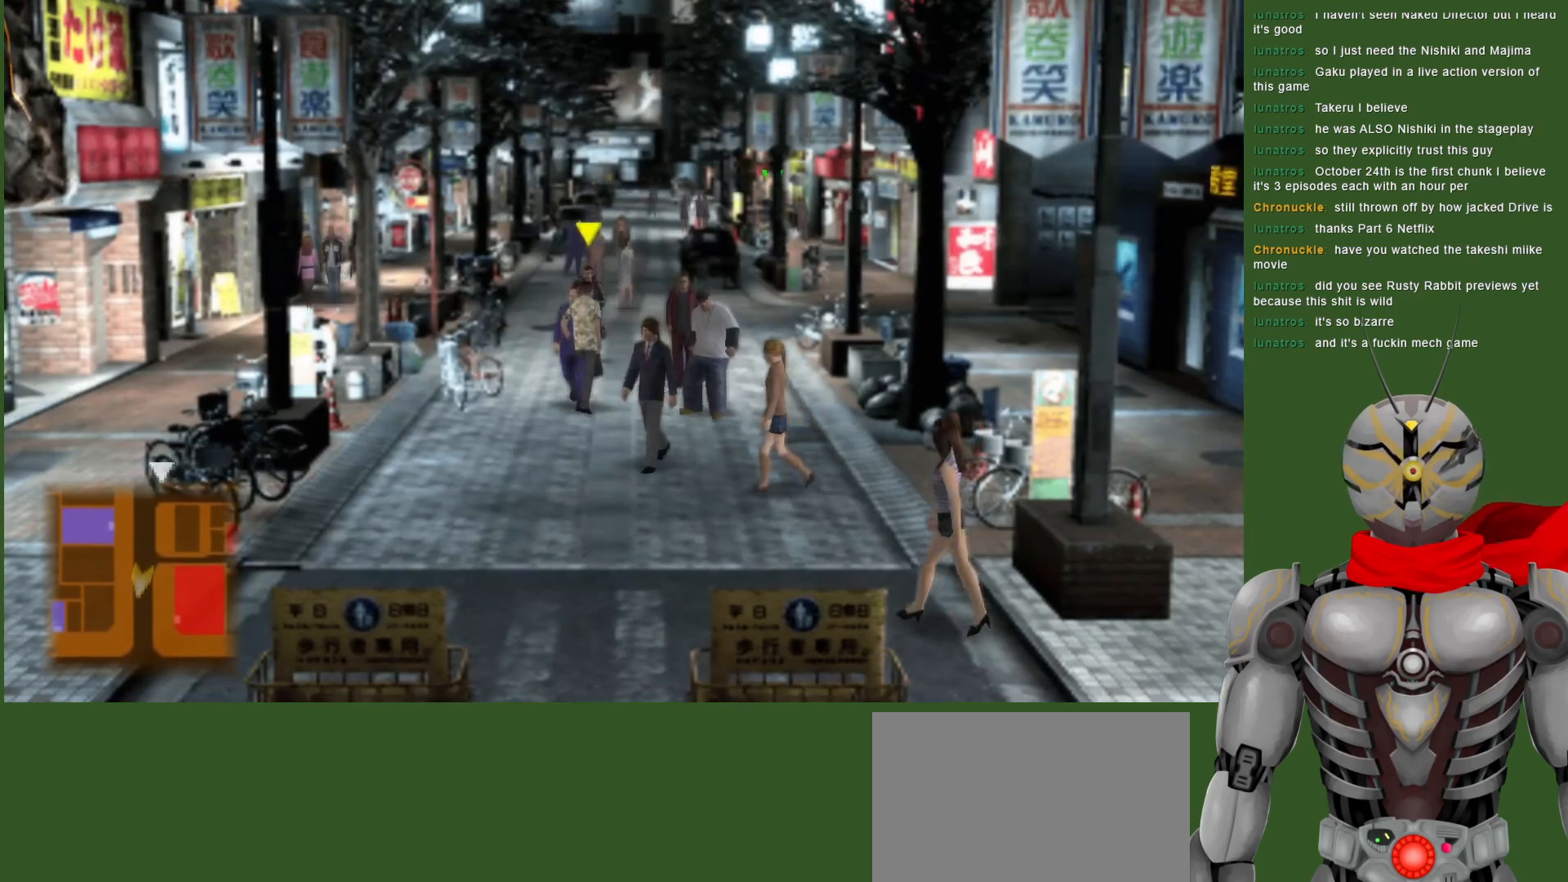
{"dt_ms": 500, "buttons": [], "left_stick": "down", "right_stick": "center", "events": []}
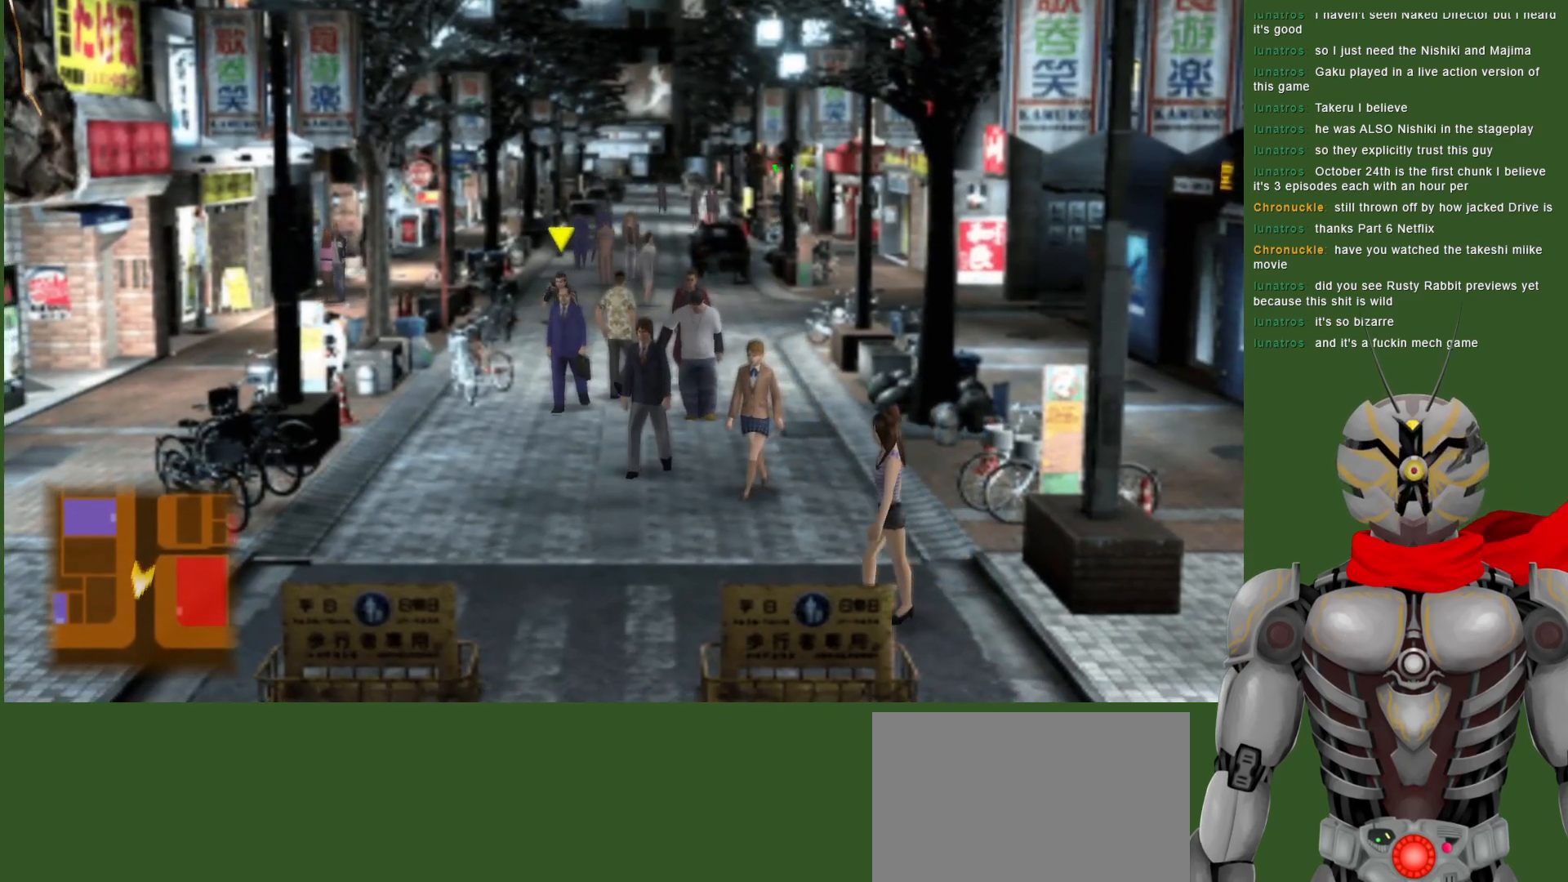
{"dt_ms": 500, "buttons": [], "left_stick": "center", "right_stick": "center", "events": [[417, "left_stick", "center"]]}
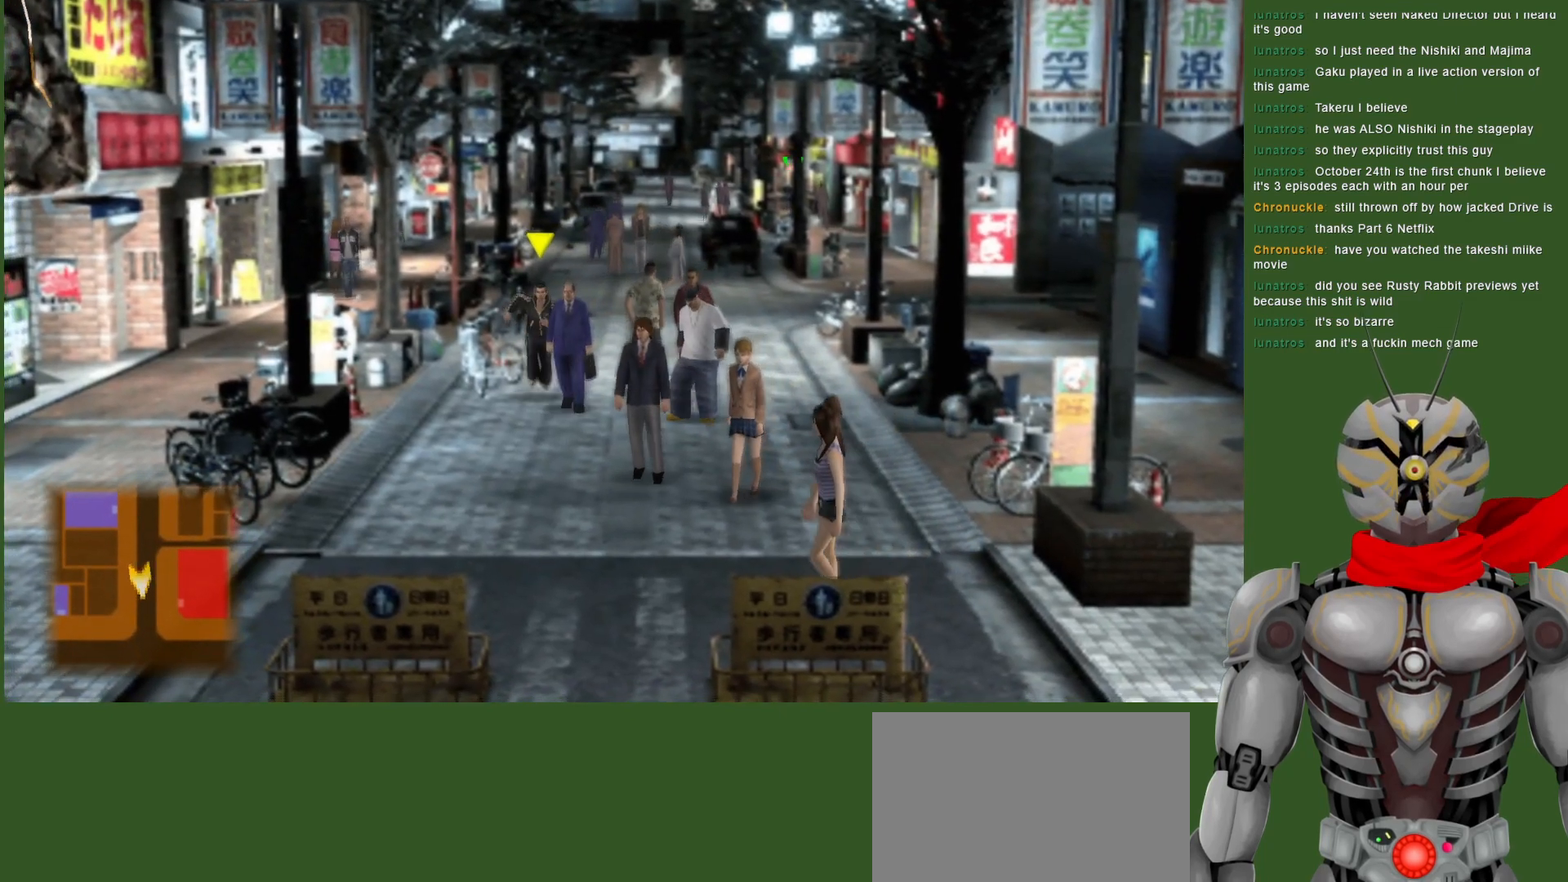
{"dt_ms": 500, "buttons": [], "left_stick": "up", "right_stick": "center", "events": [[83, "left_stick", "up"]]}
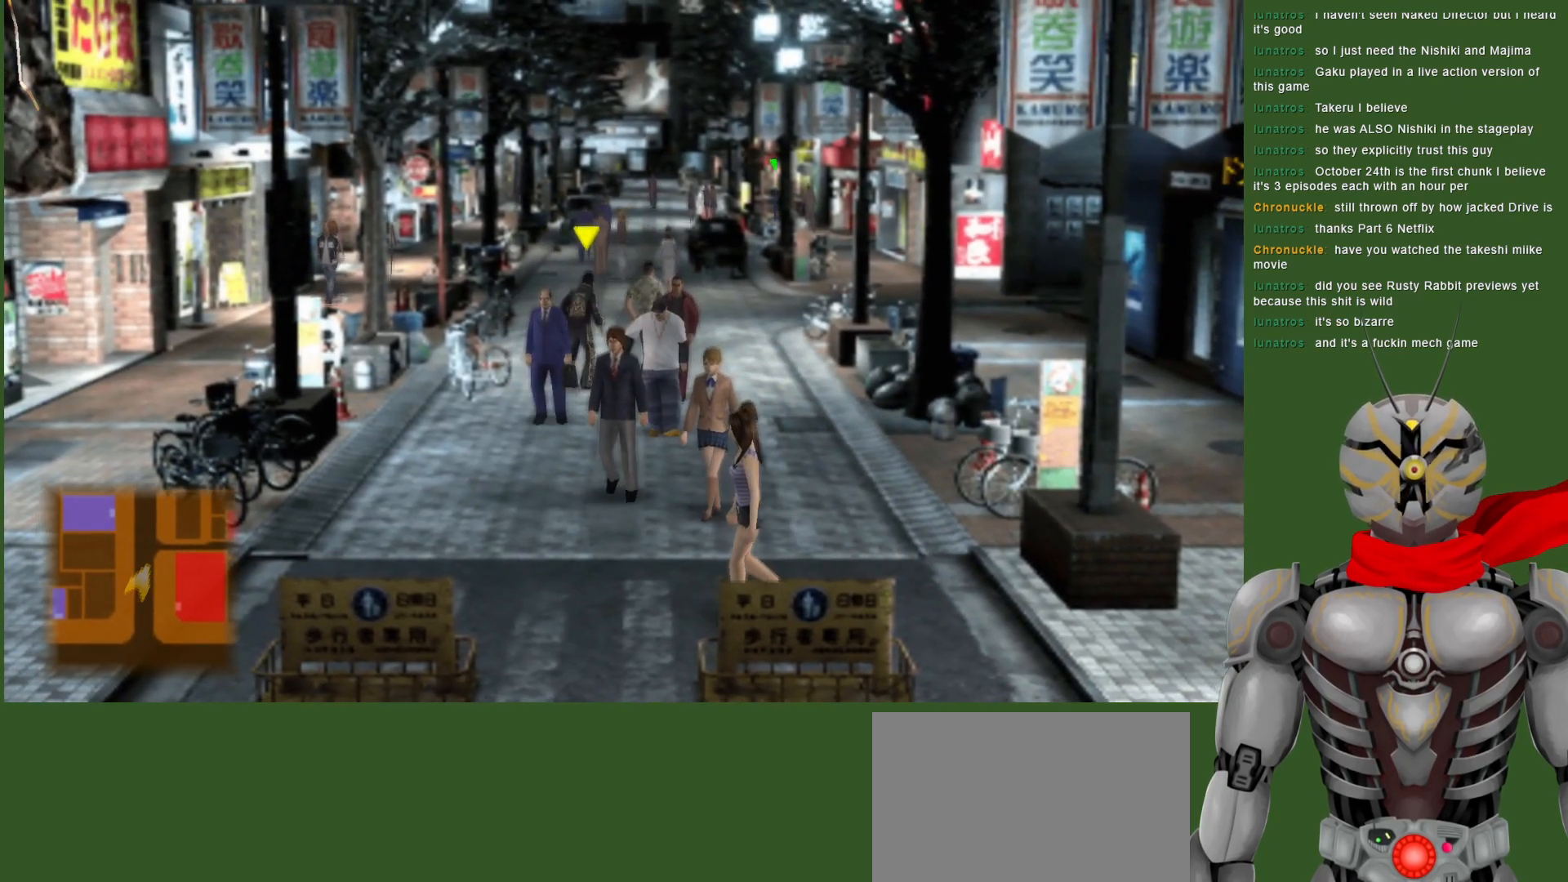
{"dt_ms": 500, "buttons": [], "left_stick": "center", "right_stick": "center", "events": [[250, "left_stick", "center"]]}
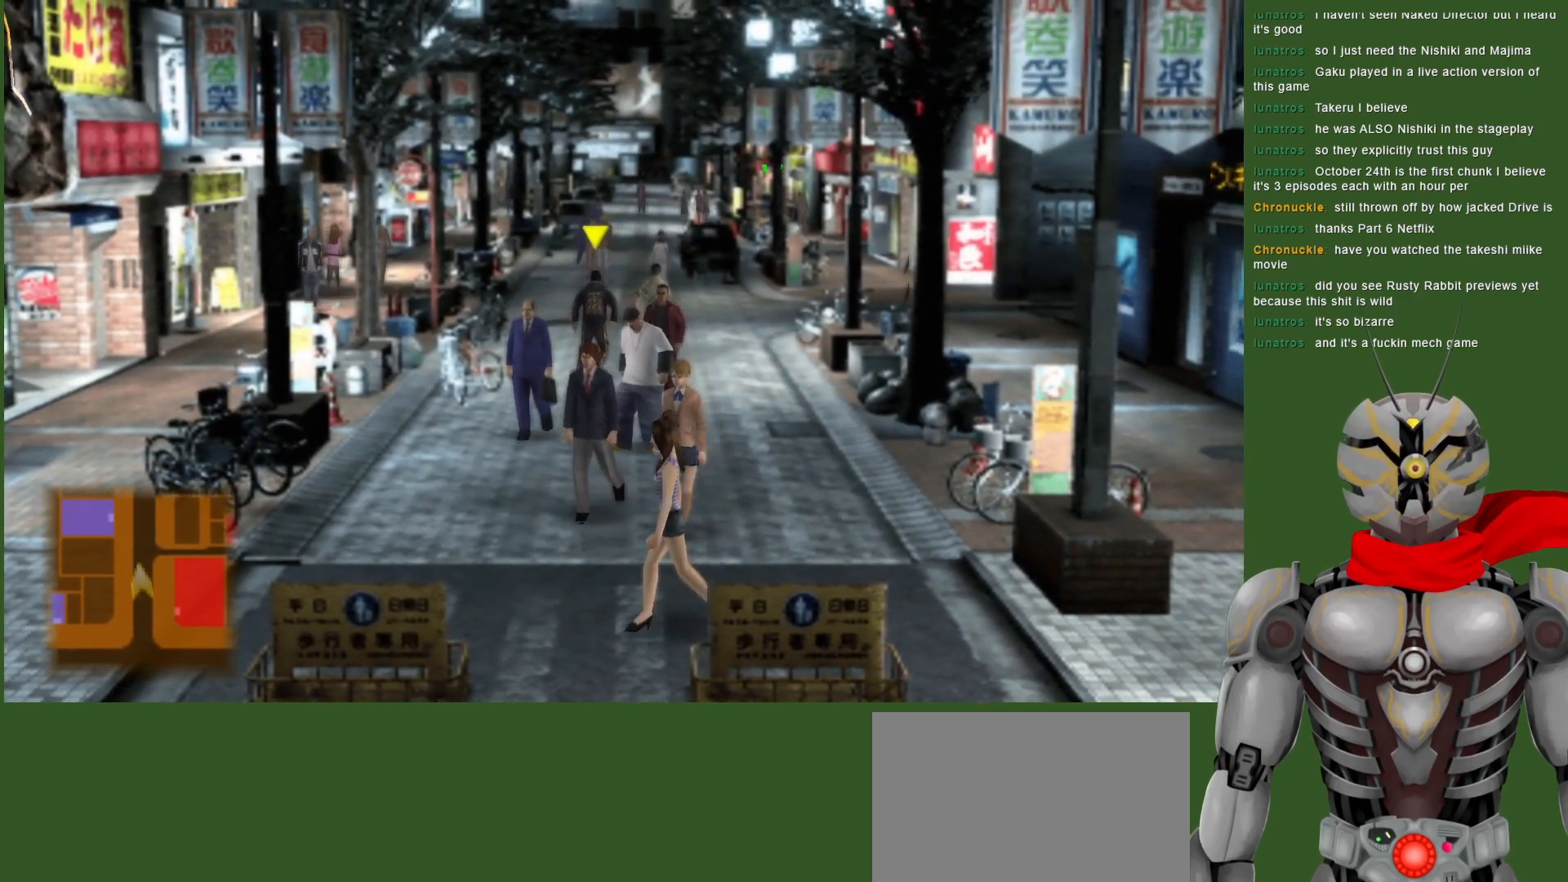
{"dt_ms": 500, "buttons": [], "left_stick": "center", "right_stick": "center", "events": [[50, "SELECT", "down"], [200, "SELECT", "up"]]}
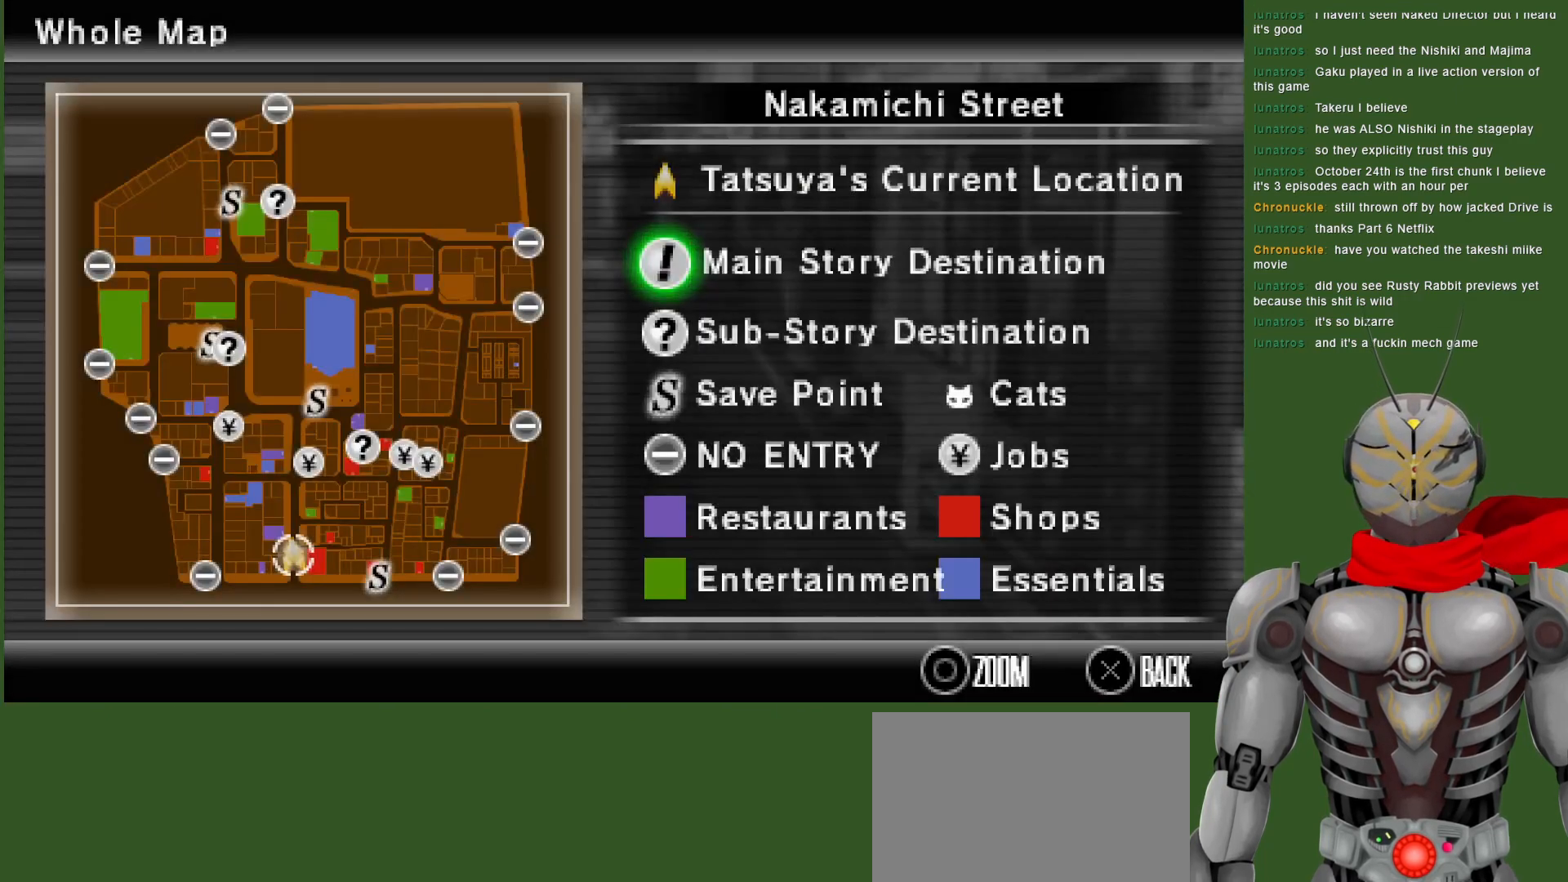
{"dt_ms": 1000, "buttons": [], "left_stick": "center", "right_stick": "center"}
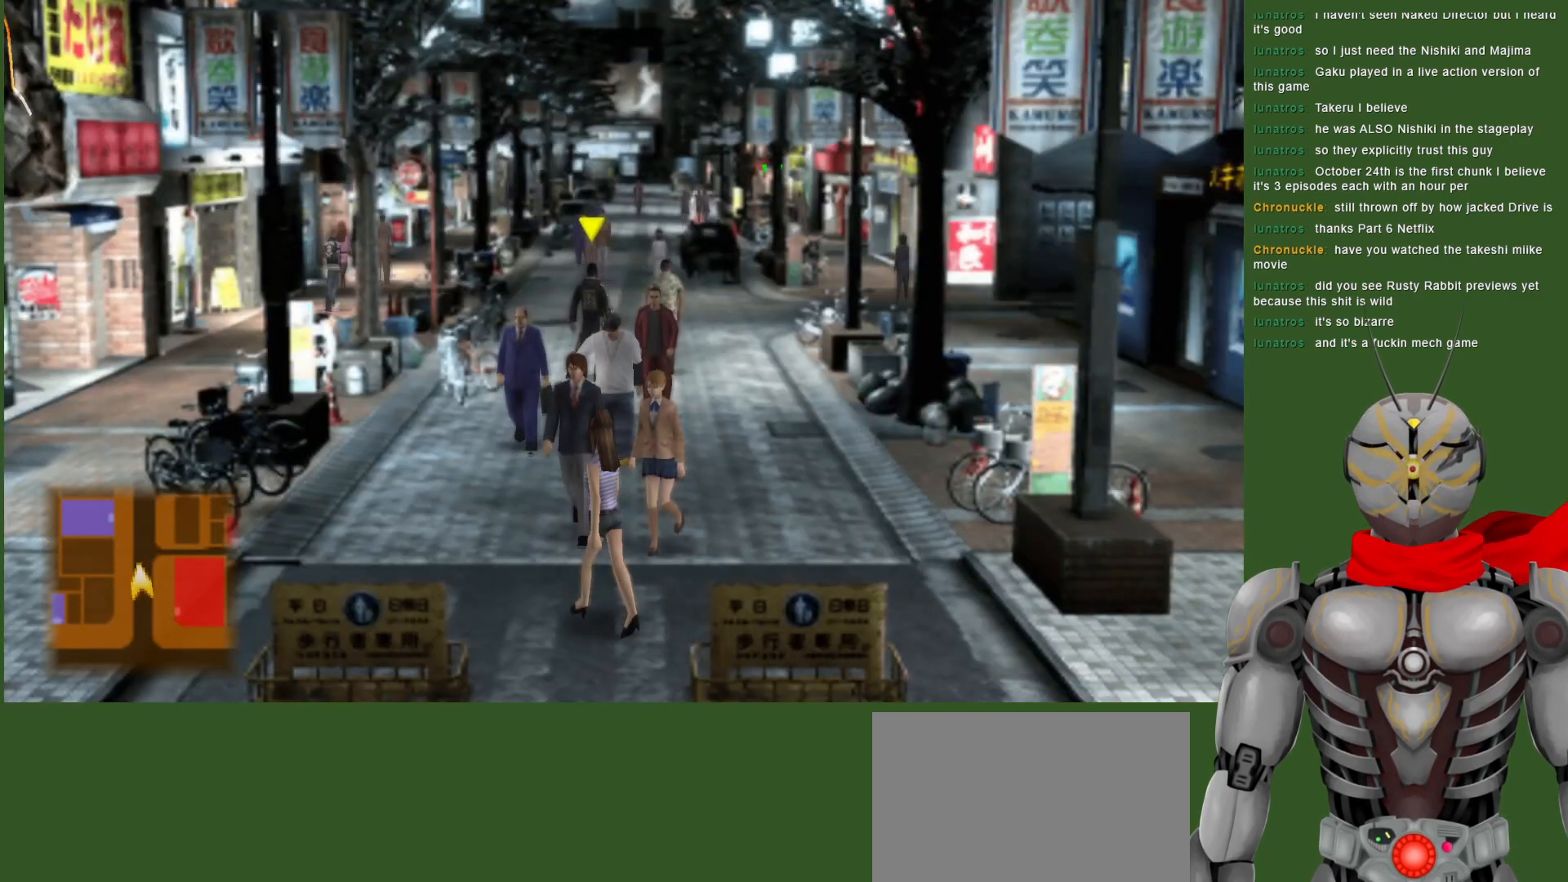
{"dt_ms": 500, "buttons": ["CIRCLE"], "left_stick": "center", "right_stick": "center", "events": [[117, "SELECT", "down"], [267, "SELECT", "up"], [500, "CIRCLE", "down"]]}
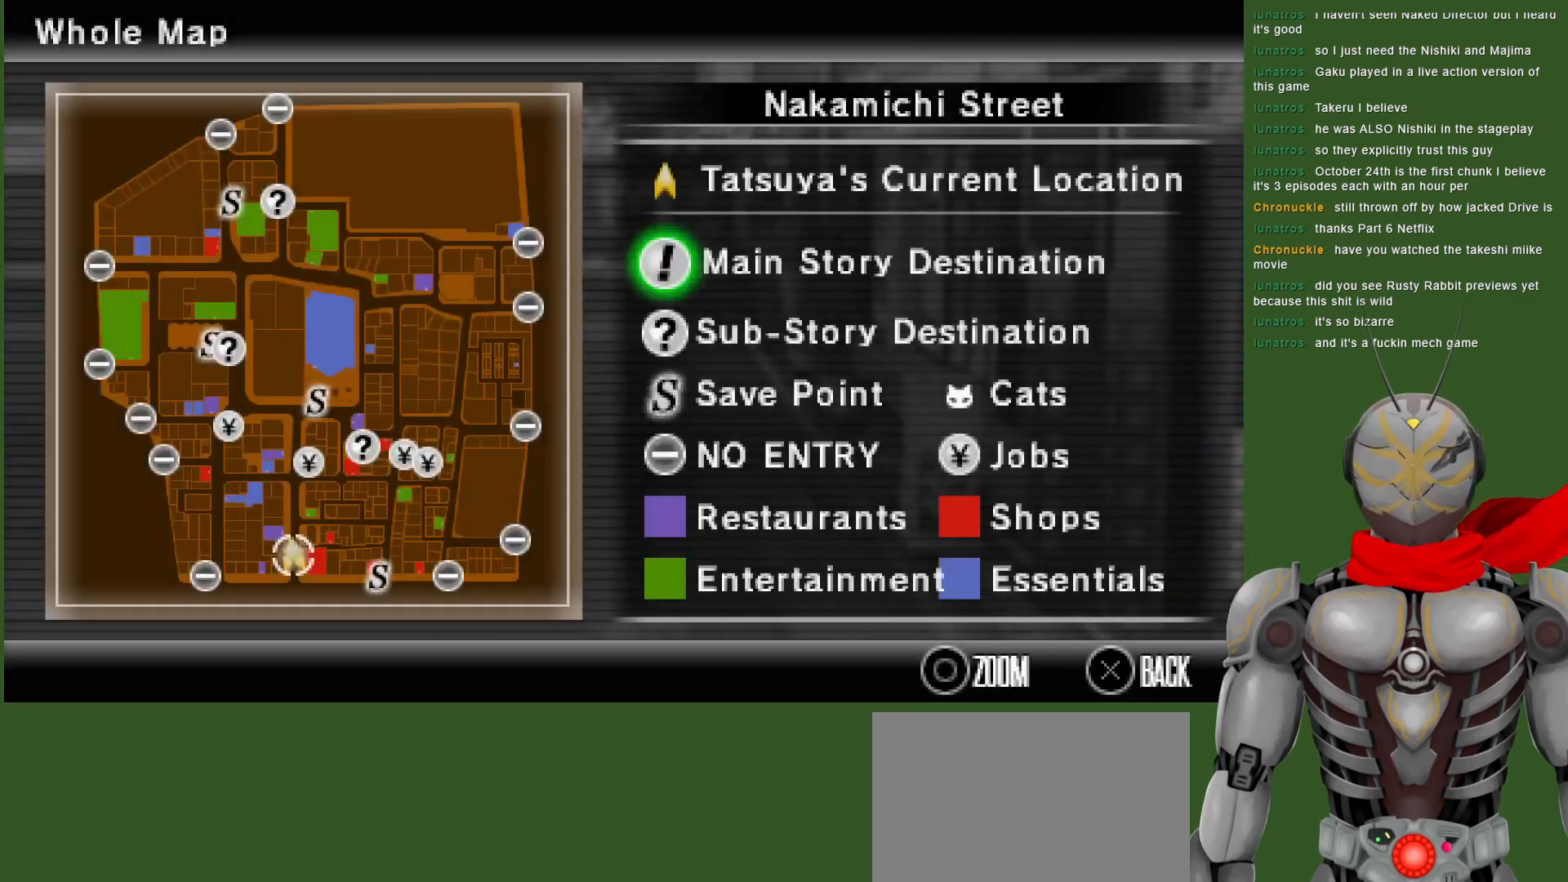
{"dt_ms": 500, "buttons": [], "left_stick": "up", "right_stick": "center", "events": [[100, "CIRCLE", "up"], [483, "left_stick", "up"]]}
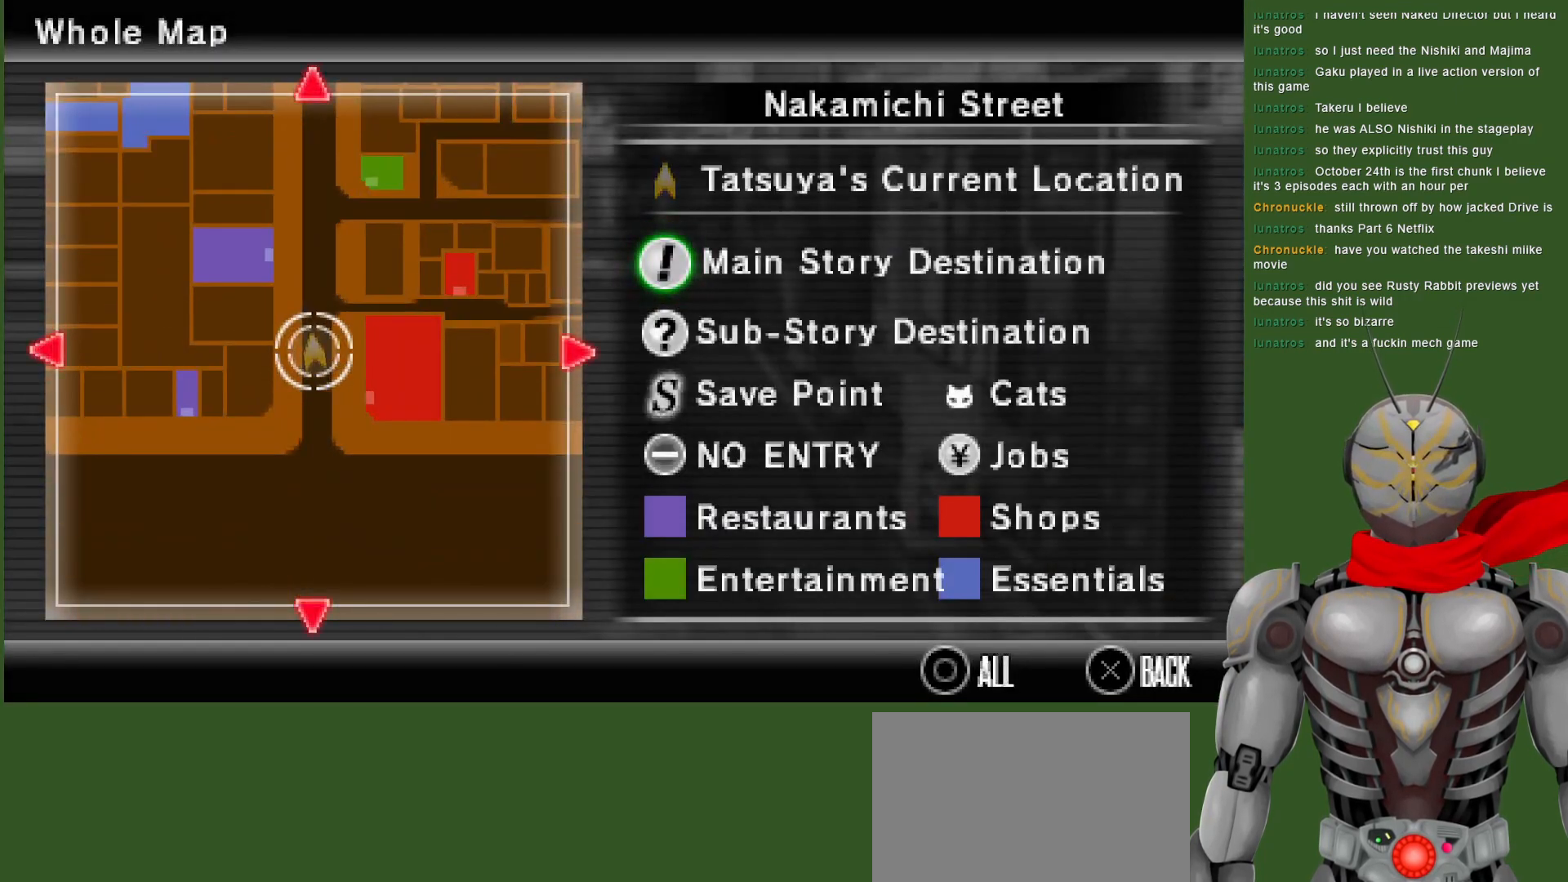
{"dt_ms": 500, "buttons": [], "left_stick": "up", "right_stick": "center", "events": []}
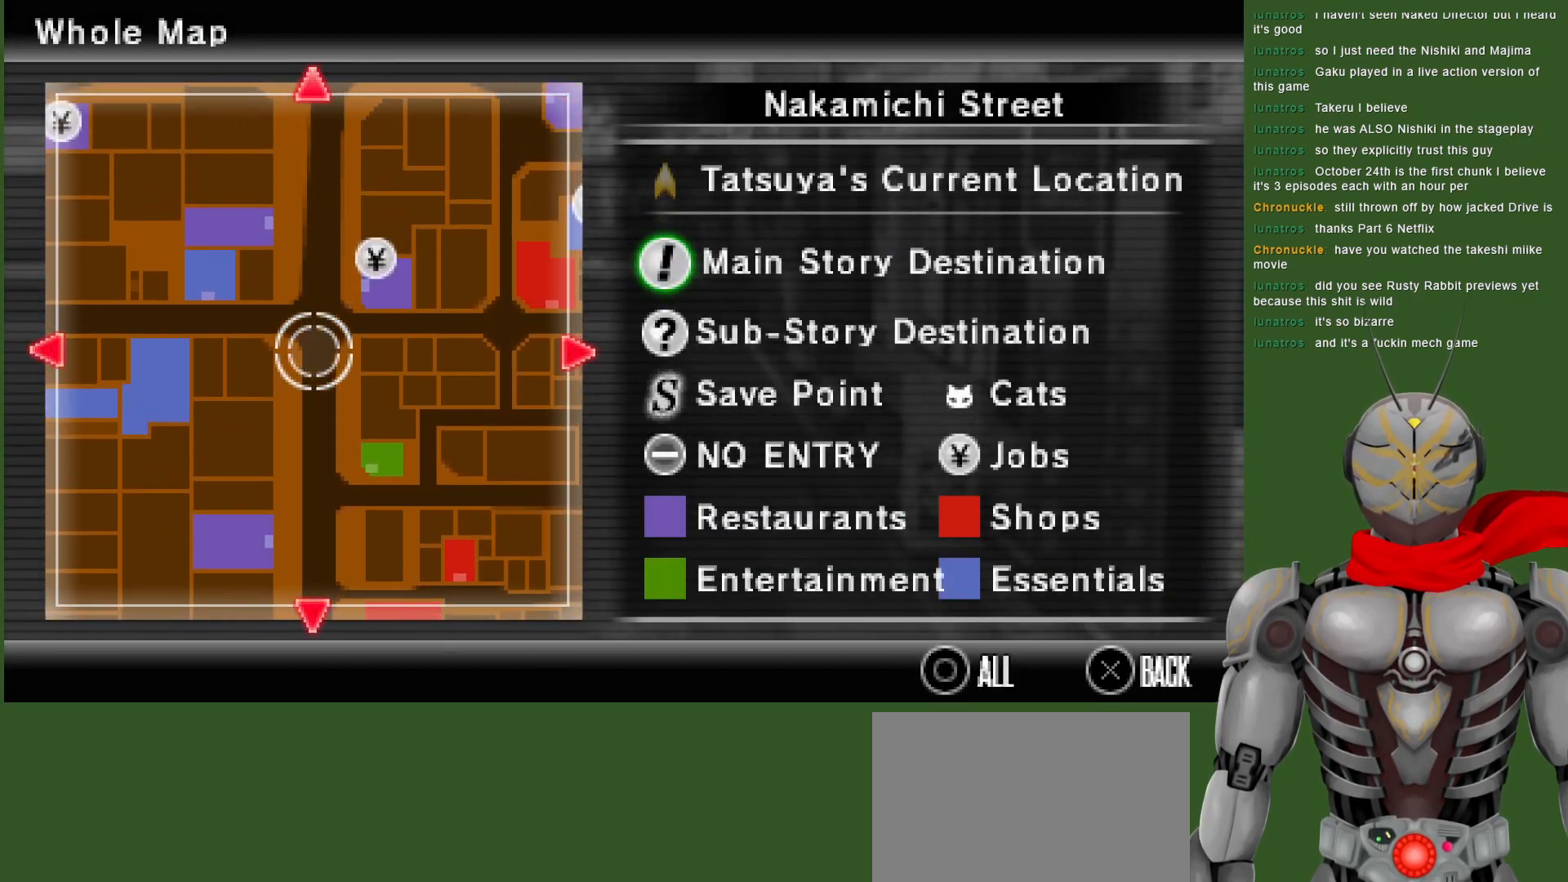
{"dt_ms": 1000, "buttons": [], "left_stick": "center", "right_stick": "center", "events": [[333, "left_stick", "center"], [500, "left_stick", "right"], [633, "left_stick", "down-right"], [733, "left_stick", "down"], [900, "left_stick", "center"]]}
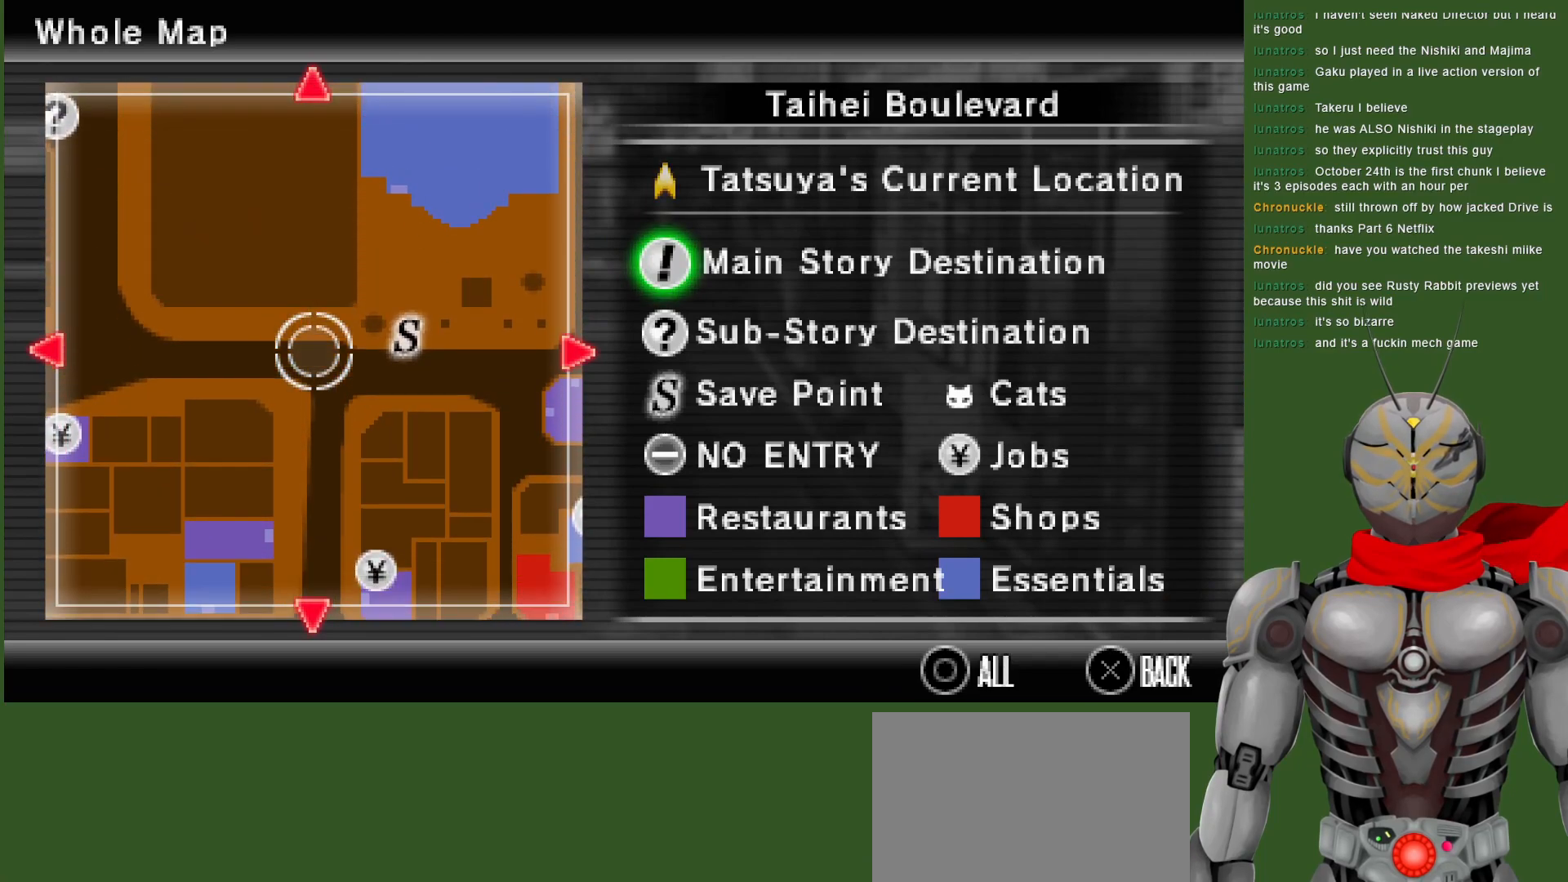
{"dt_ms": 500, "buttons": [], "left_stick": "right", "right_stick": "center", "events": [[200, "right_stick", "down"], [233, "left_stick", "right"], [367, "right_stick", "center"]]}
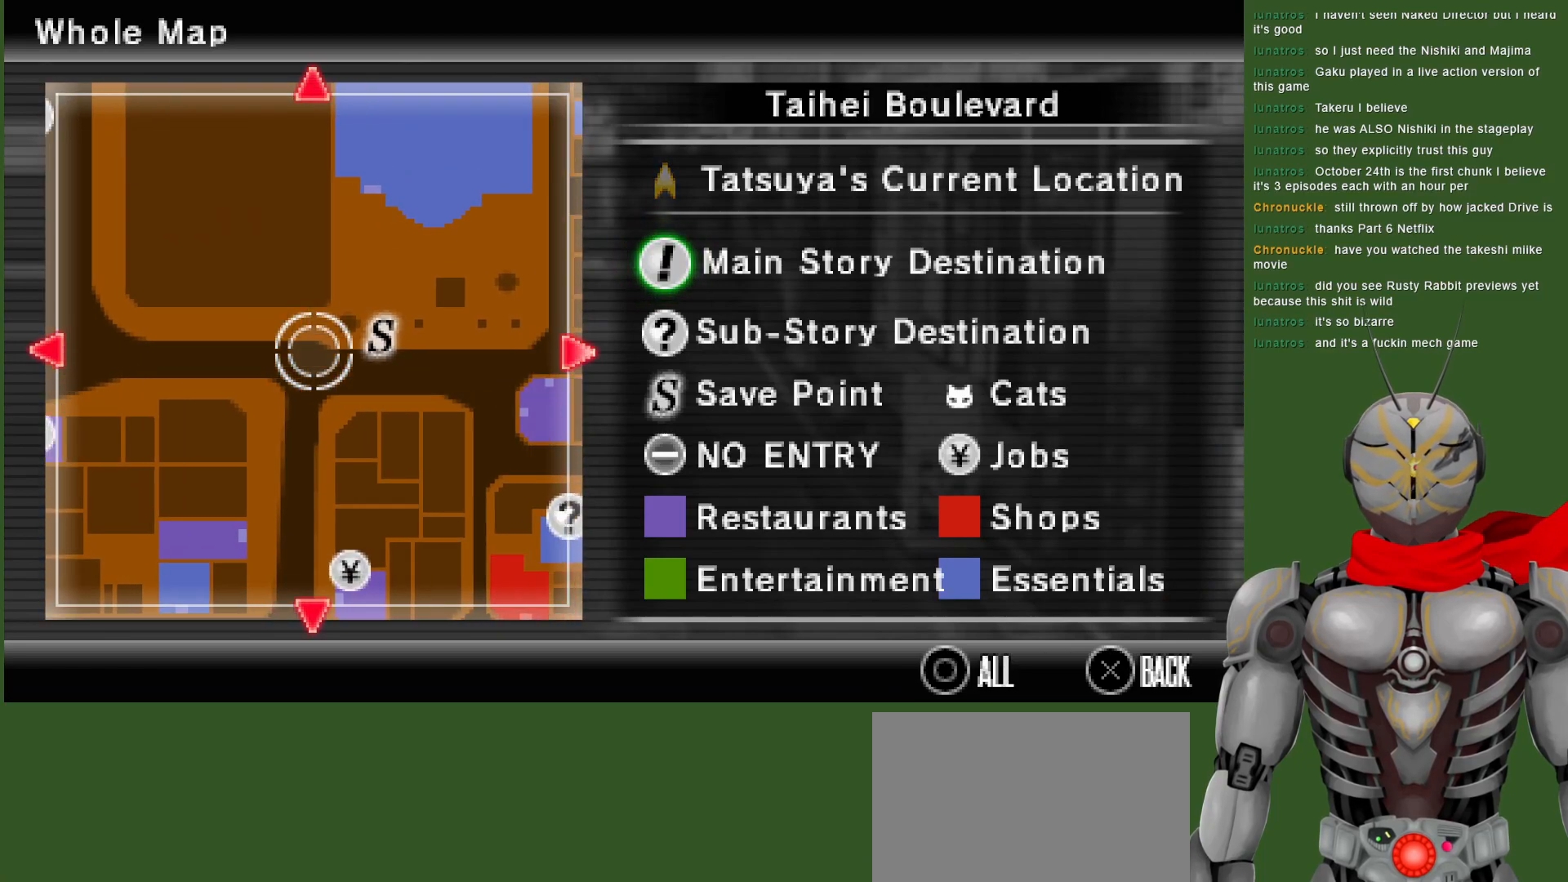
{"dt_ms": 500, "buttons": [], "left_stick": "center", "right_stick": "center", "events": [[50, "left_stick", "center"], [133, "left_stick", "down-right"], [500, "left_stick", "center"]]}
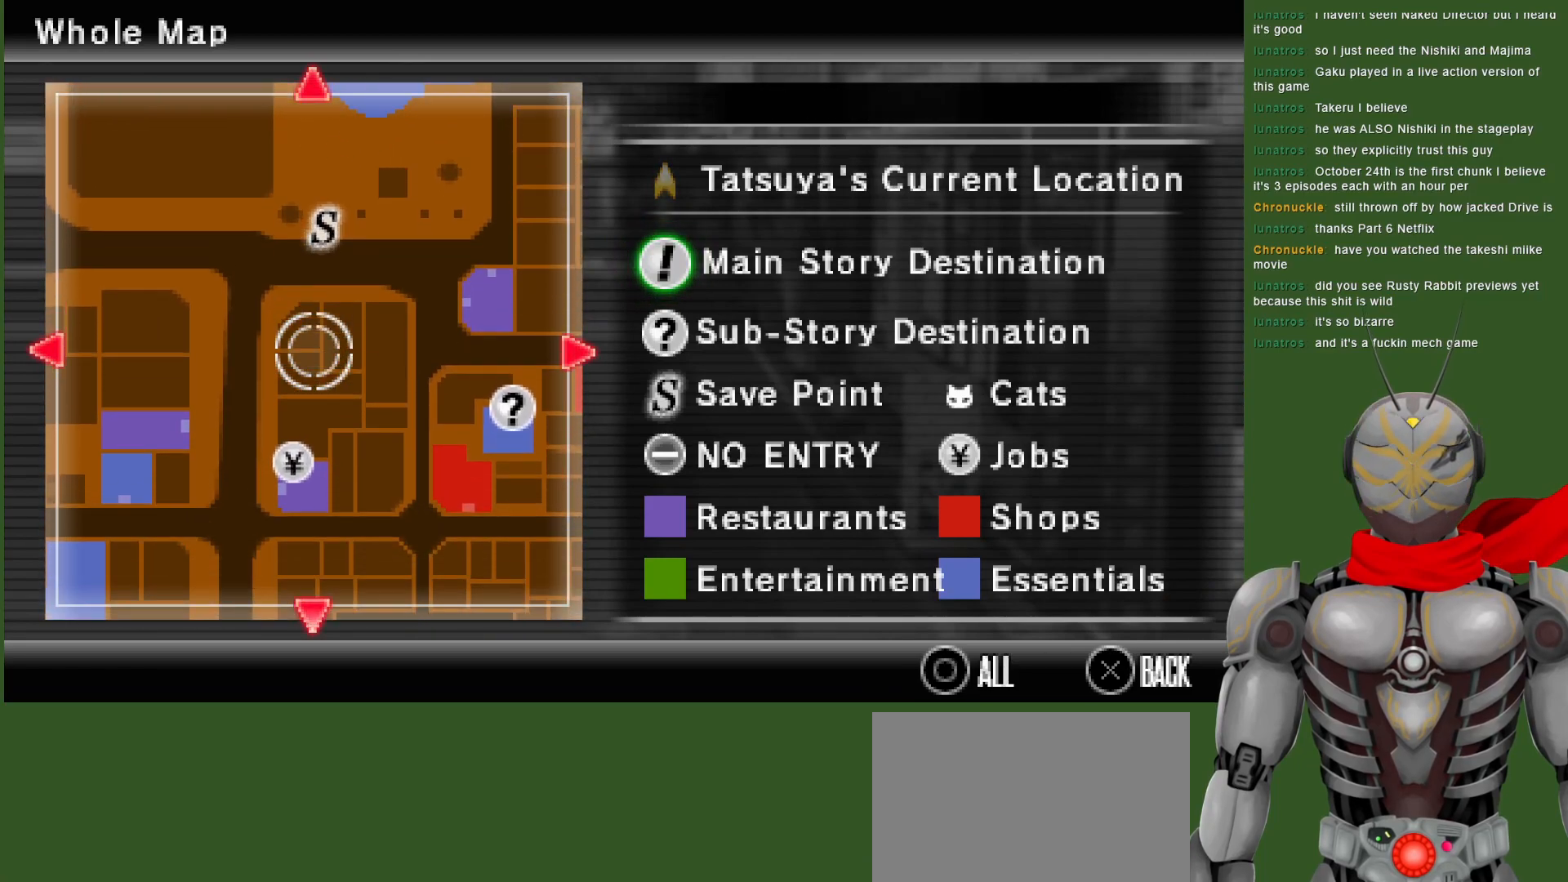
{"dt_ms": 500, "buttons": [], "left_stick": "down", "right_stick": "center", "events": [[283, "left_stick", "down"]]}
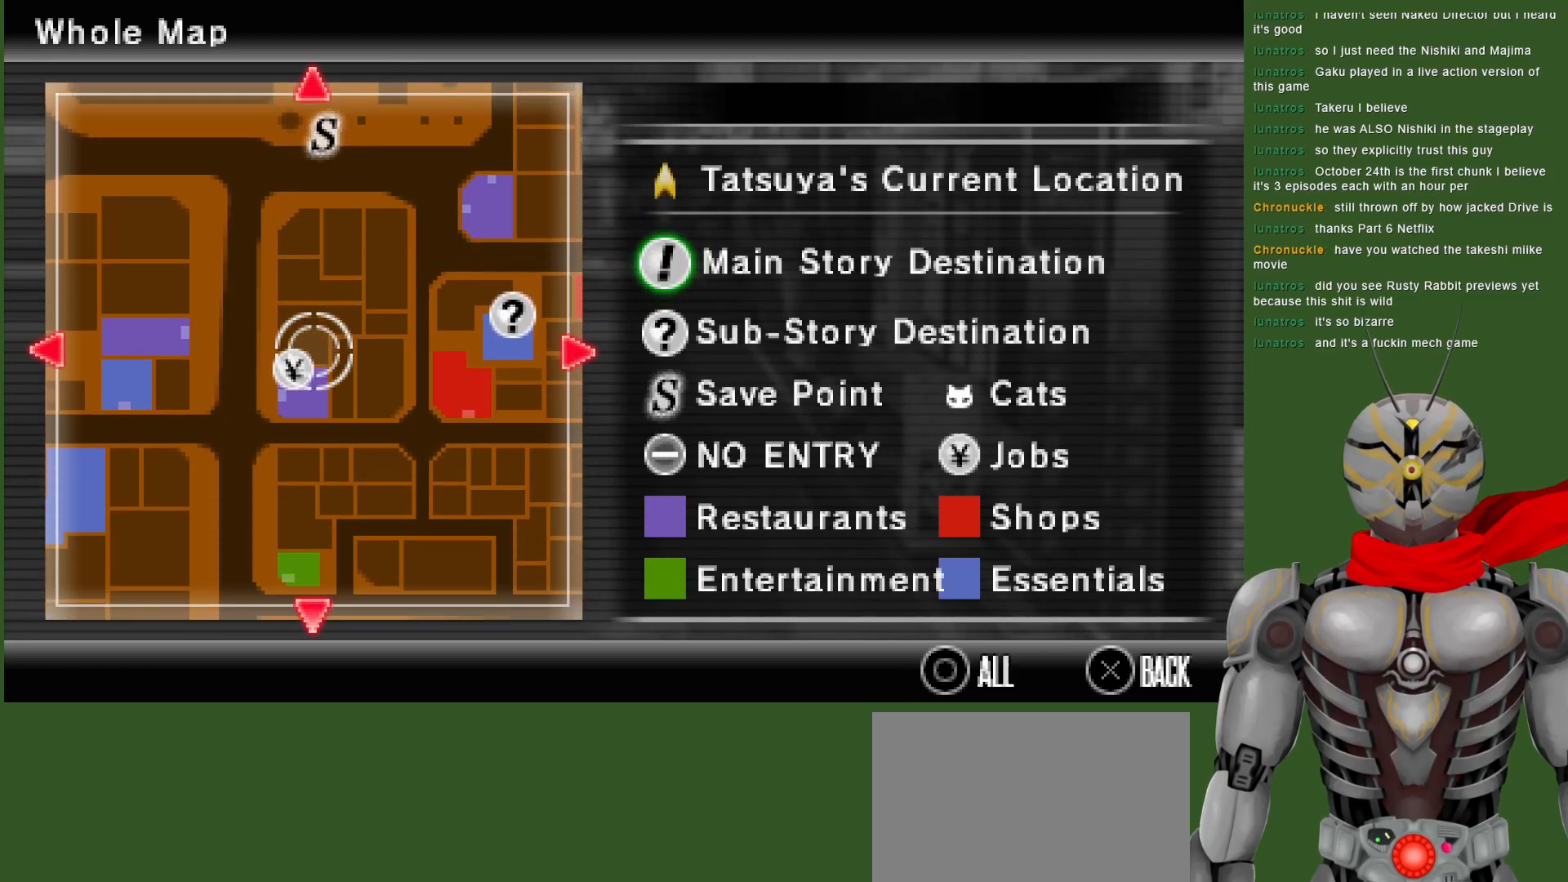
{"dt_ms": 500, "buttons": ["SELECT"], "left_stick": "center", "right_stick": "center", "events": [[217, "left_stick", "center"], [400, "SELECT", "down"]]}
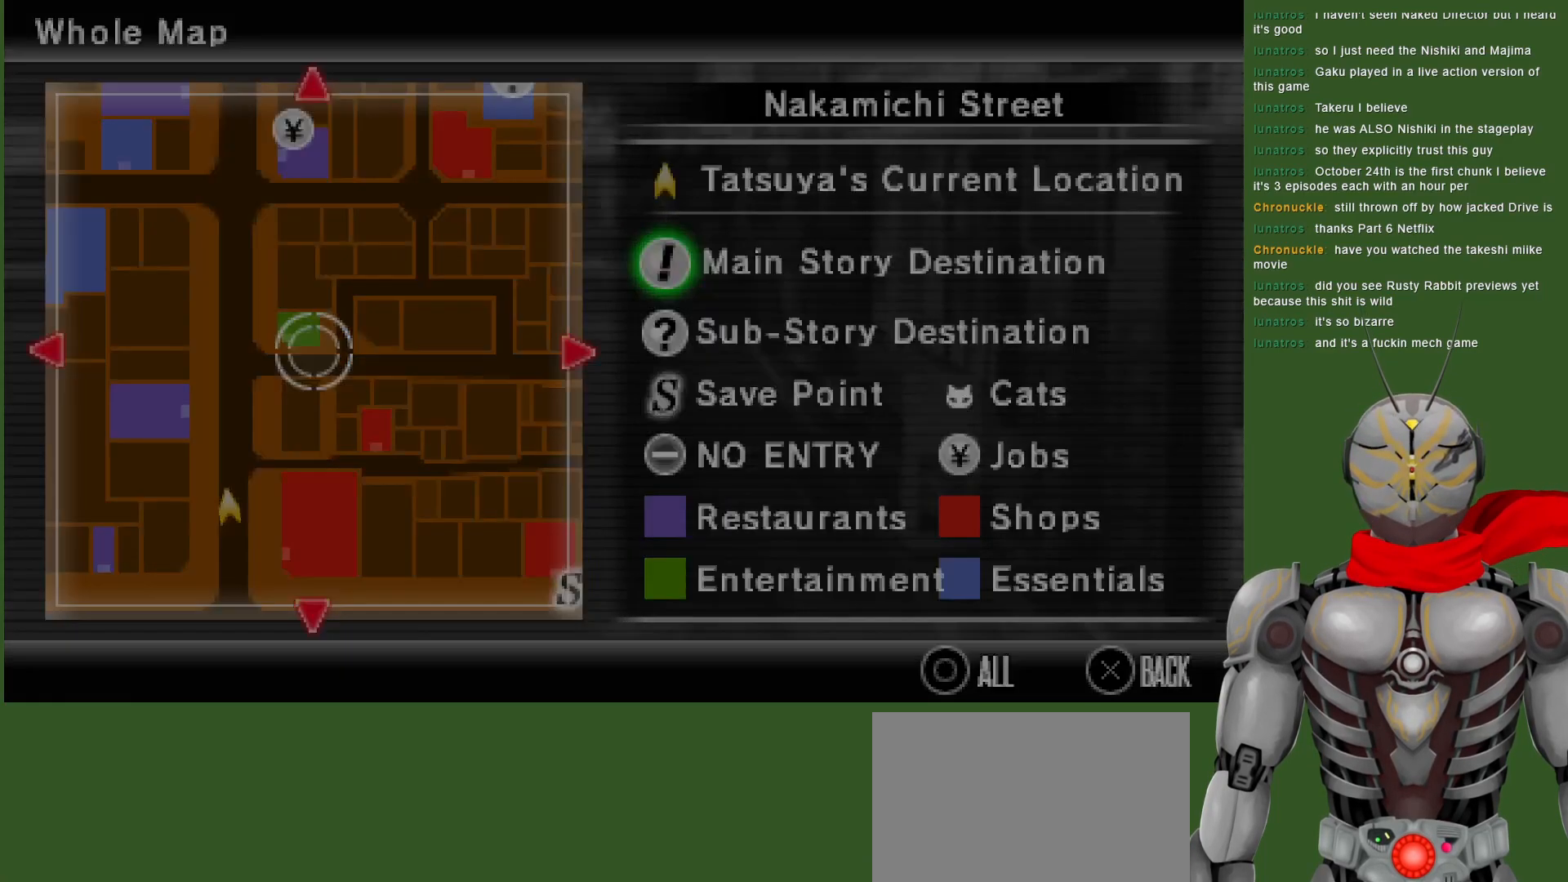
{"dt_ms": 500, "buttons": [], "left_stick": "up", "right_stick": "center", "events": [[33, "SELECT", "up"], [283, "left_stick", "up"]]}
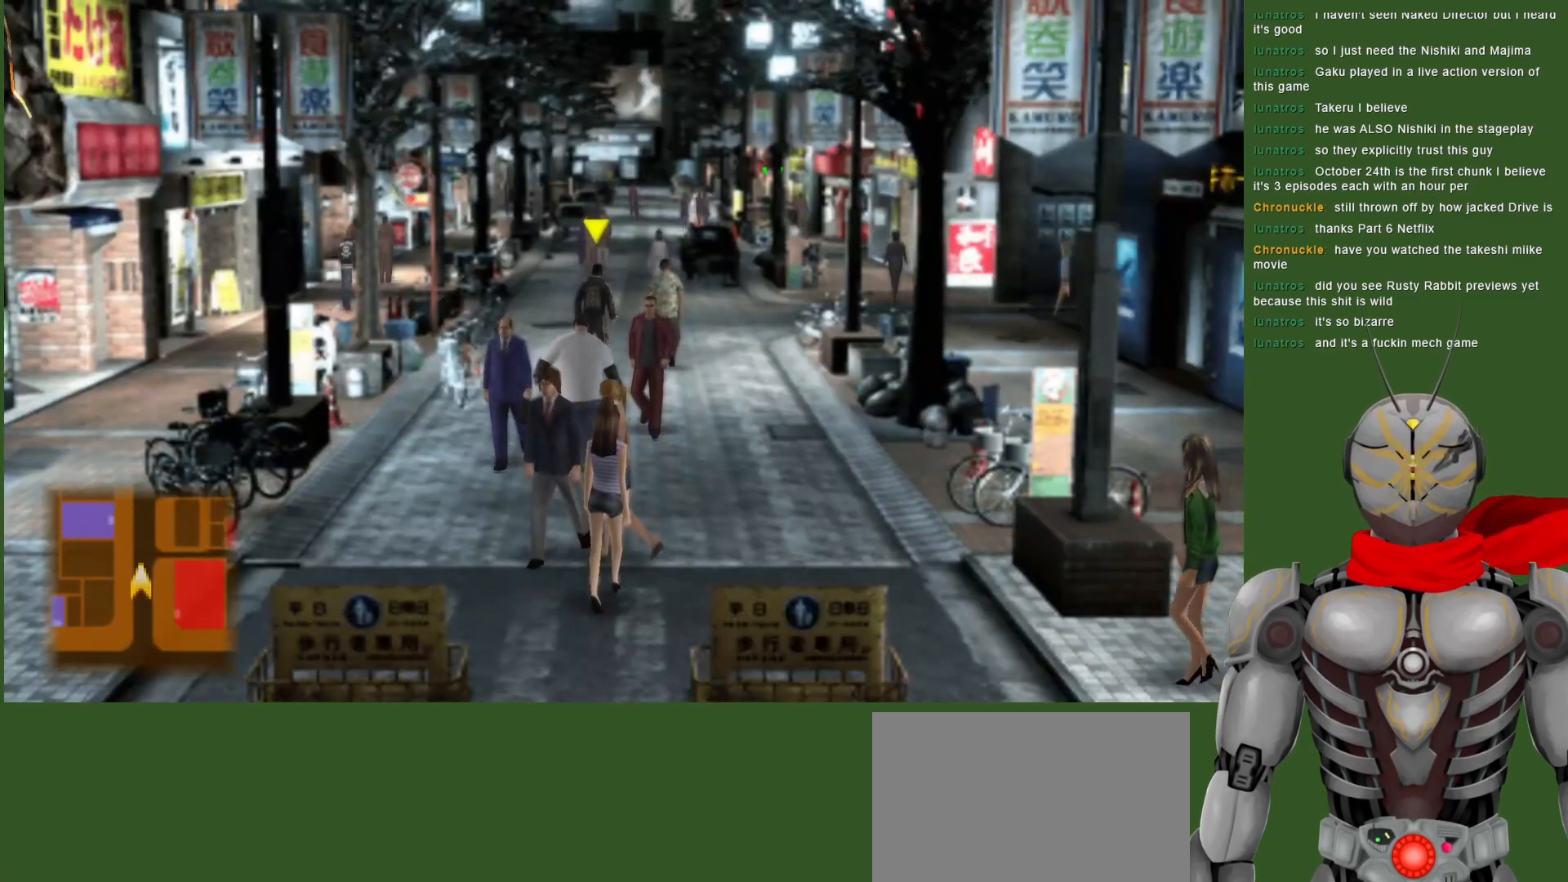
{"dt_ms": 500, "buttons": [], "left_stick": "up", "right_stick": "center", "events": []}
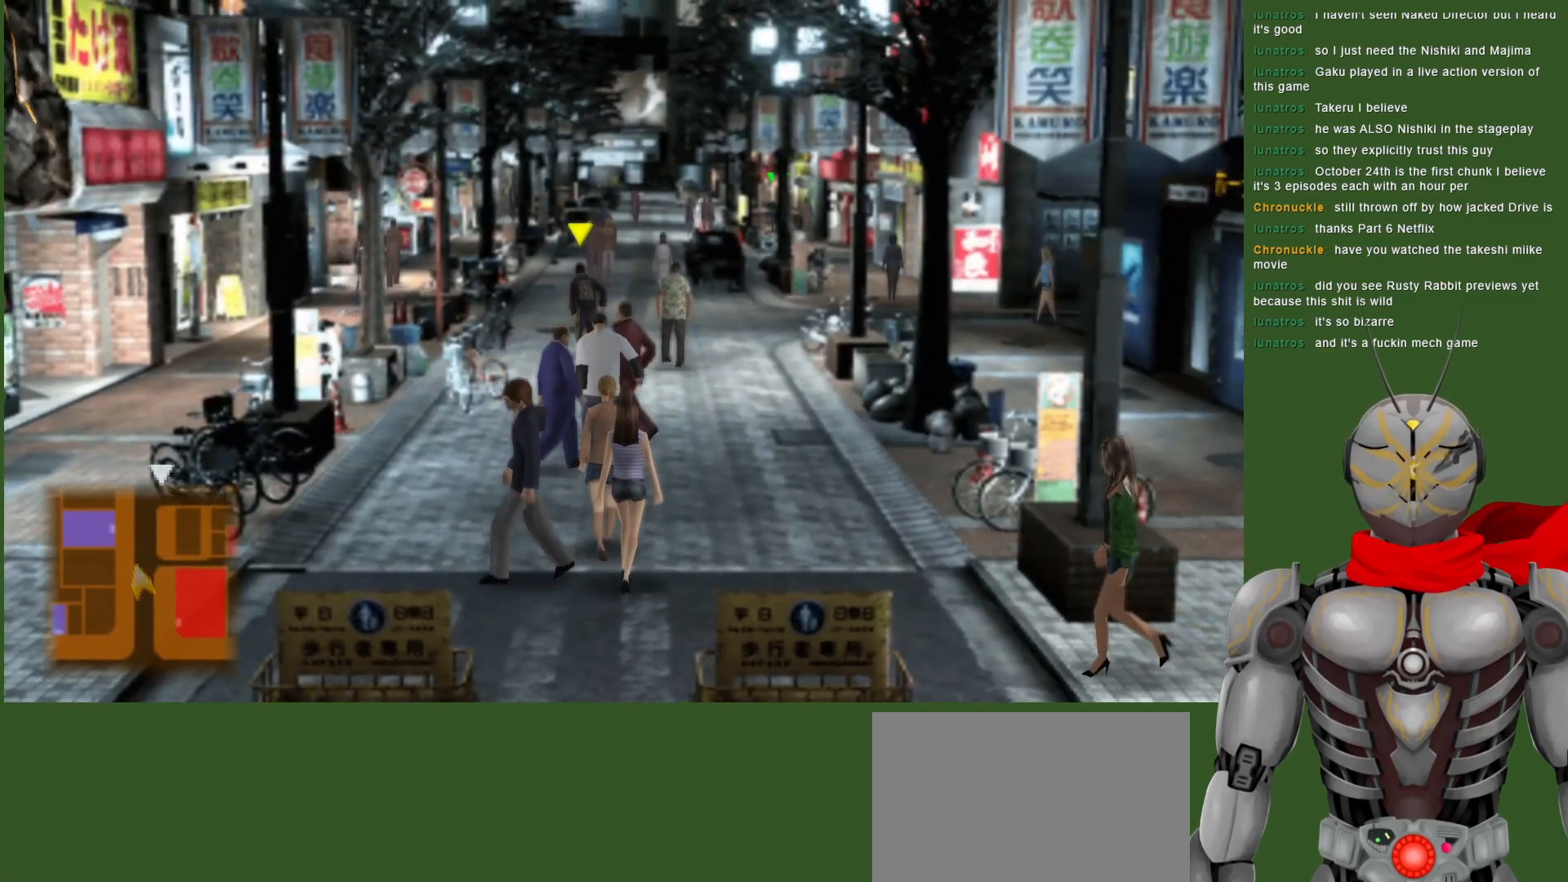
{"dt_ms": 500, "buttons": [], "left_stick": "up", "right_stick": "center", "events": []}
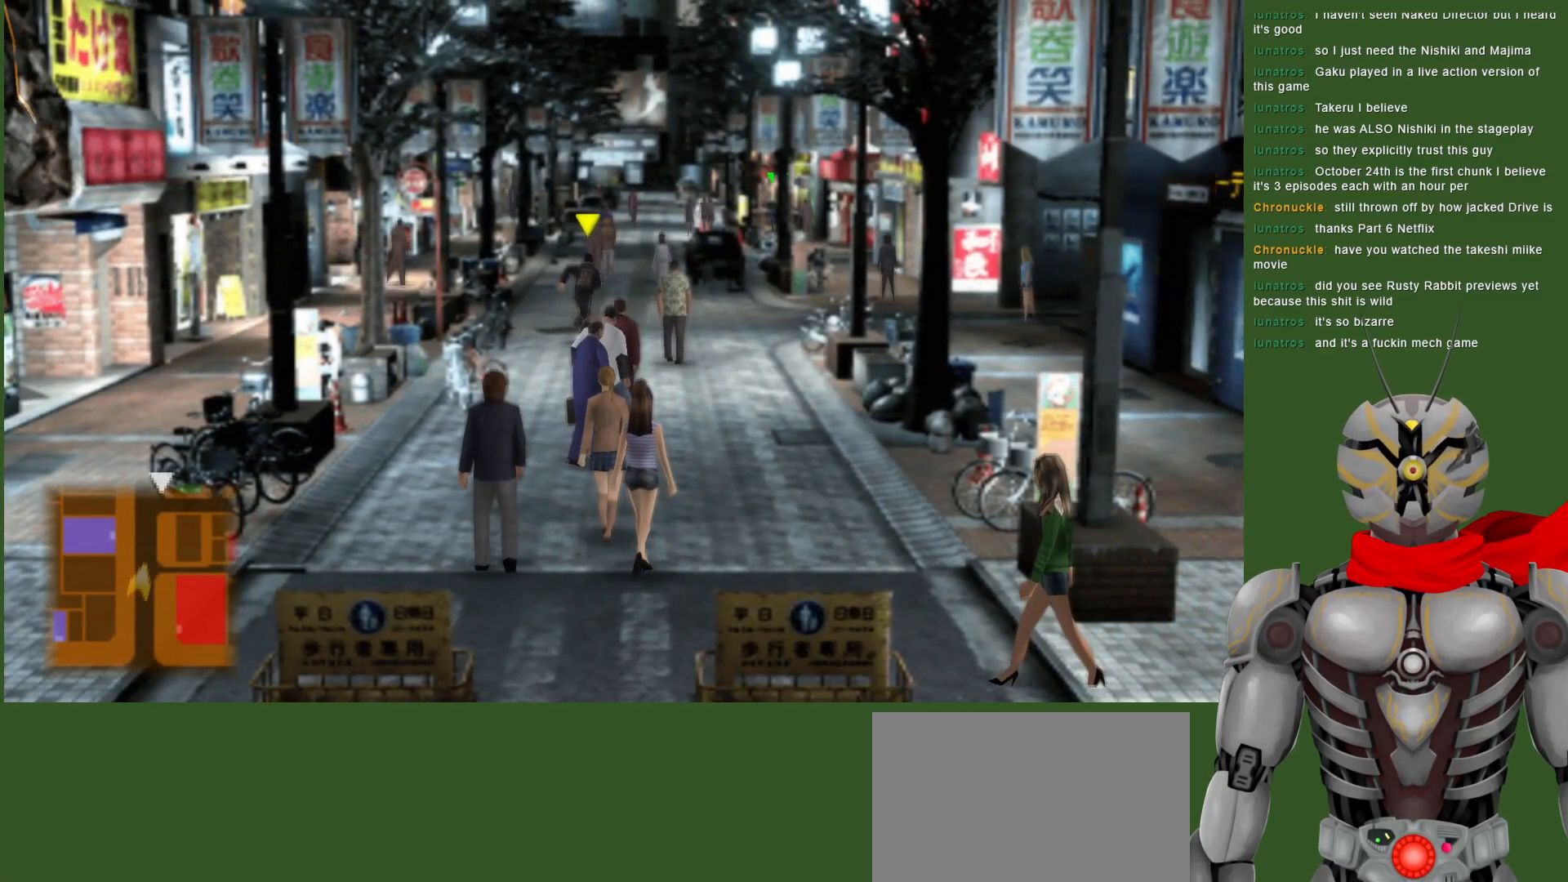
{"dt_ms": 500, "buttons": [], "left_stick": "up", "right_stick": "center", "events": []}
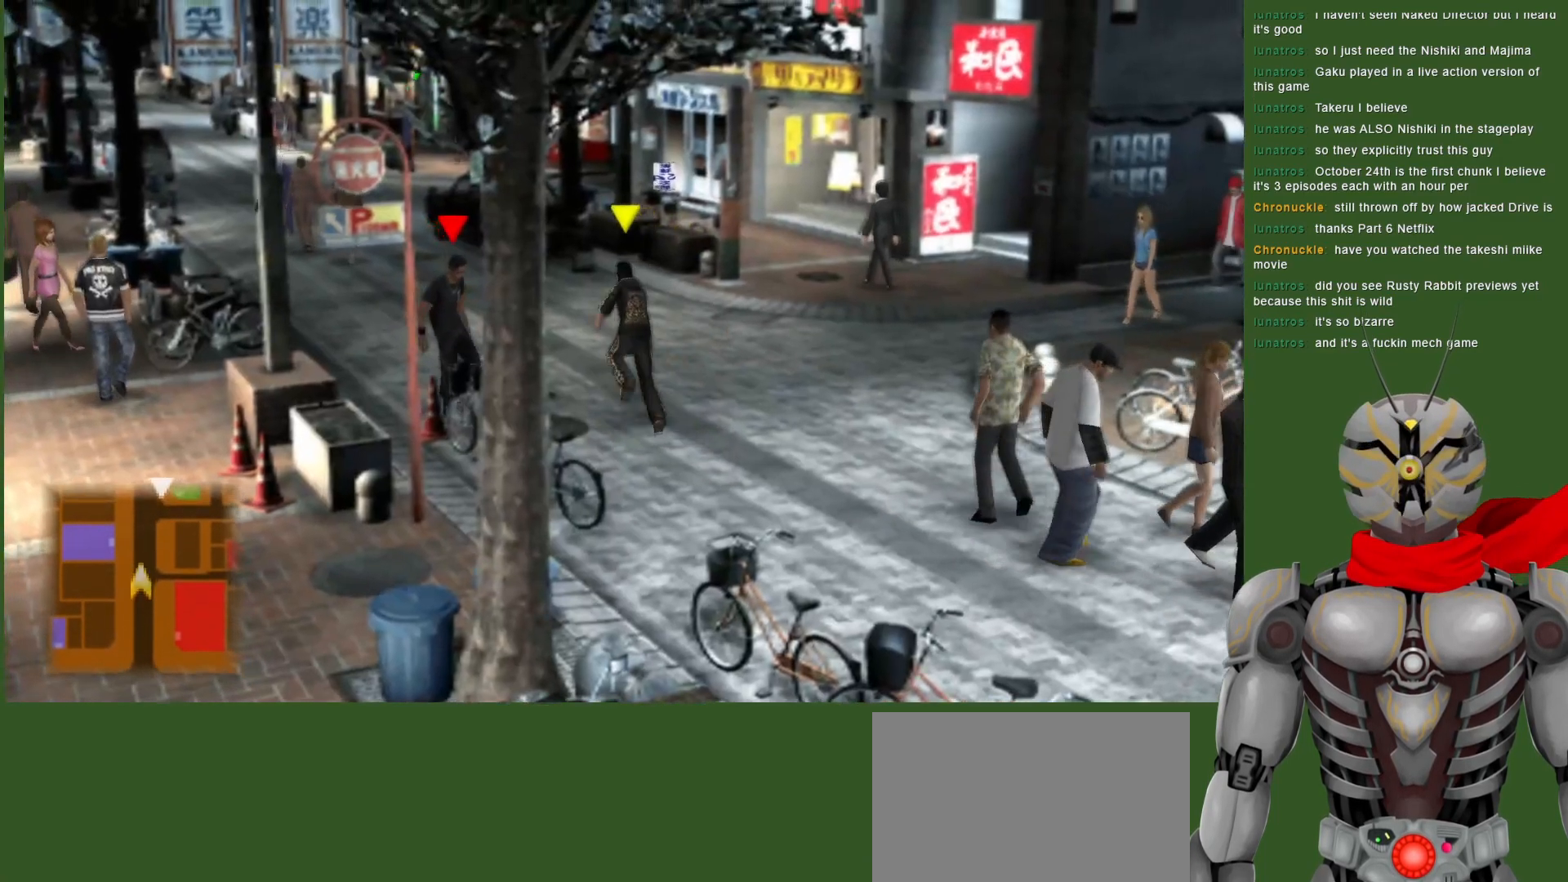
{"dt_ms": 500, "buttons": [], "left_stick": "right", "right_stick": "center", "events": [[400, "left_stick", "right"]]}
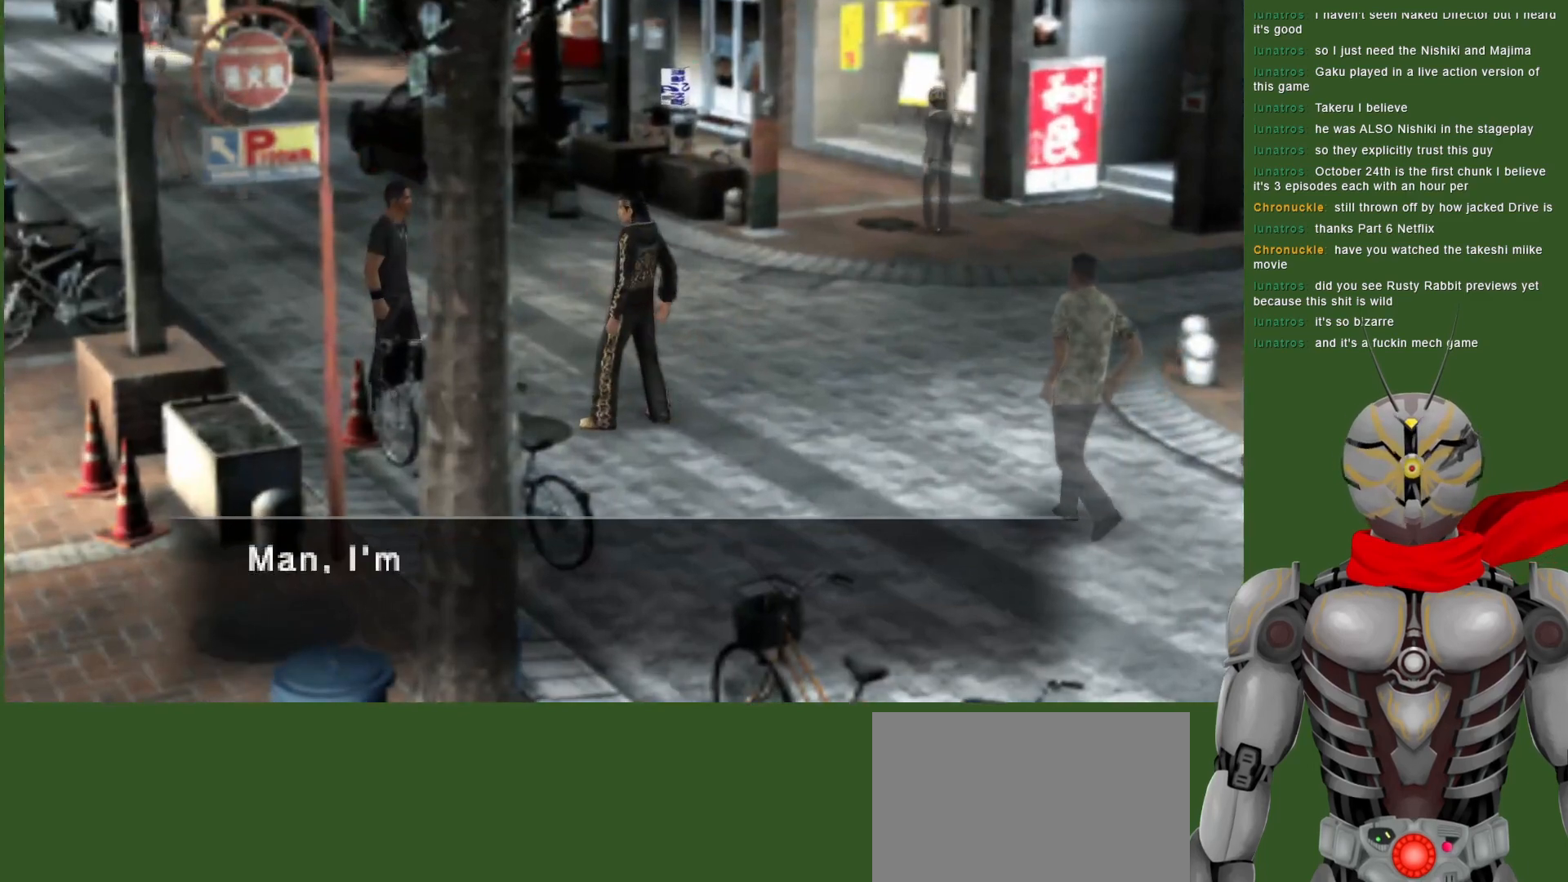
{"dt_ms": 500, "buttons": [], "left_stick": "center", "right_stick": "center", "events": [[33, "left_stick", "center"], [367, "CIRCLE", "down"], [467, "CIRCLE", "up"]]}
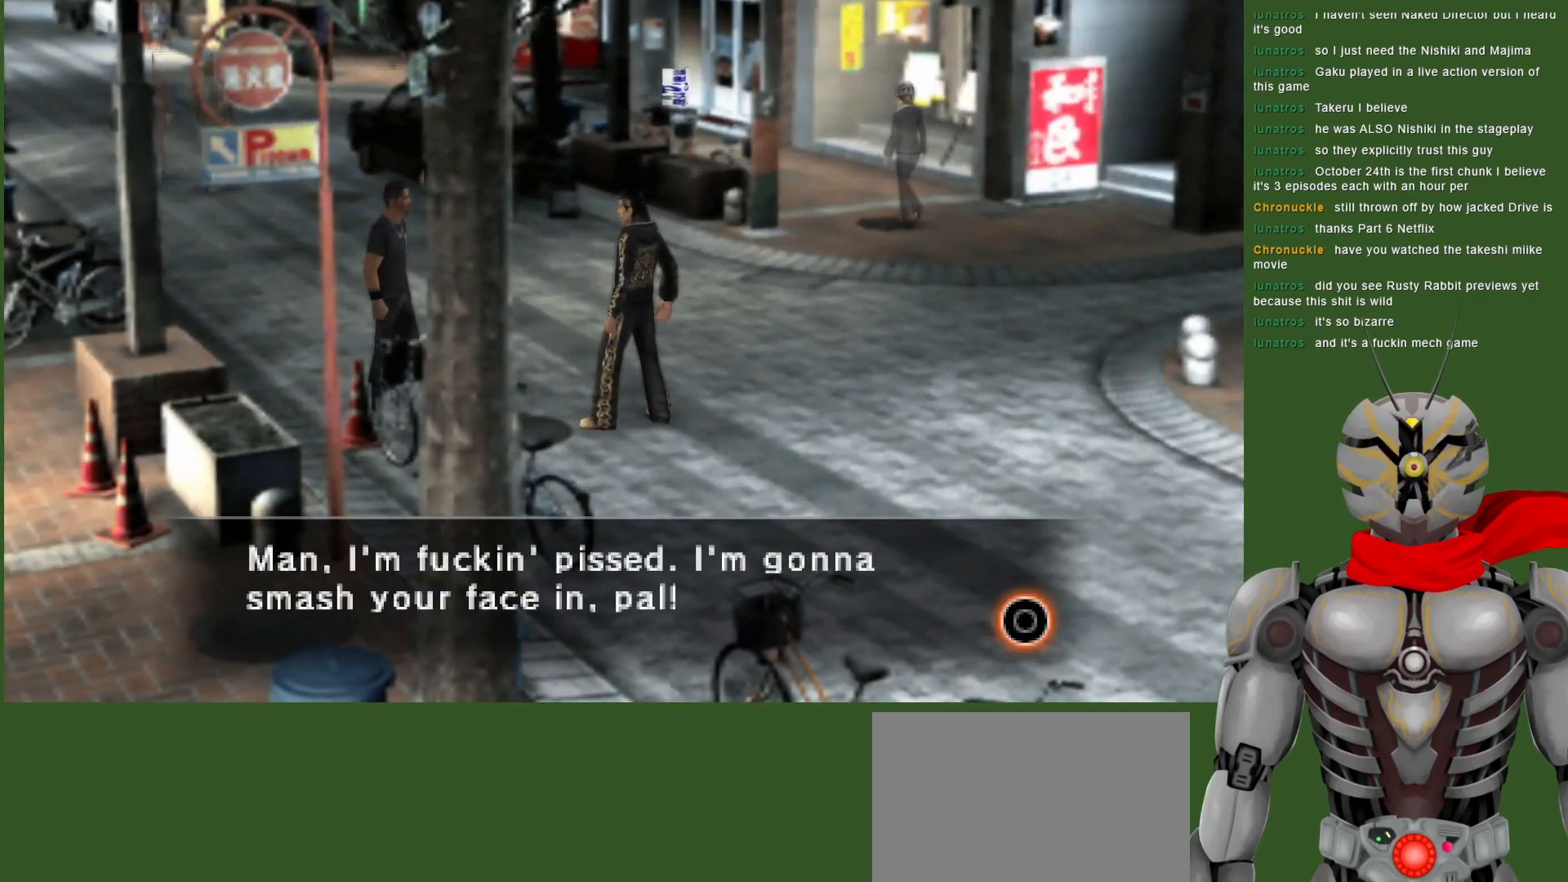
{"dt_ms": 500, "buttons": [], "left_stick": "center", "right_stick": "center", "events": [[83, "CIRCLE", "down"], [167, "CIRCLE", "up"], [283, "CIRCLE", "down"], [400, "CIRCLE", "up"]]}
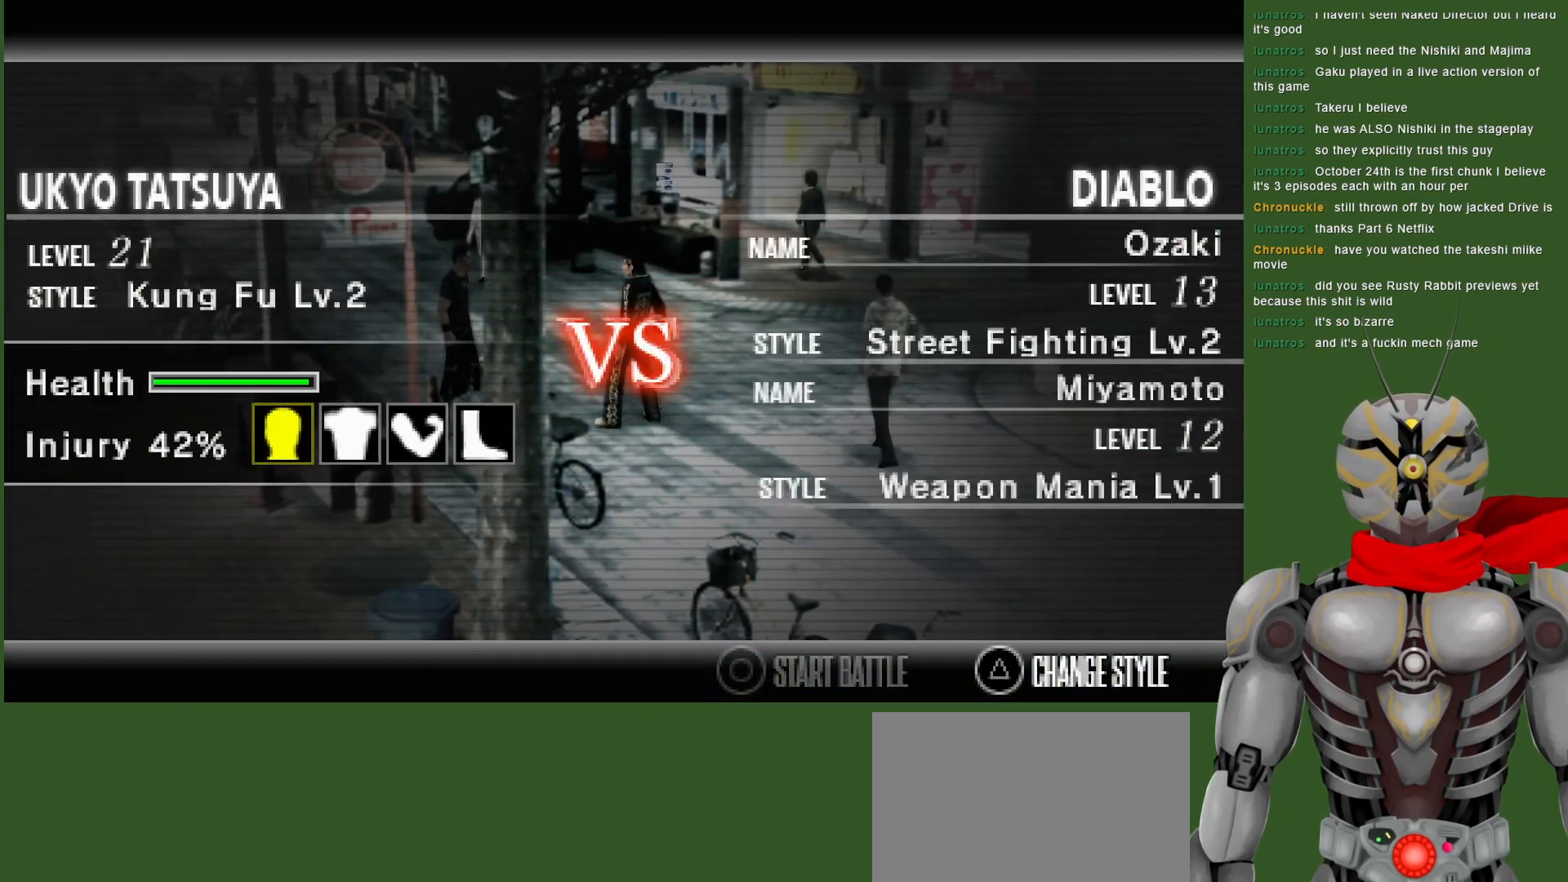
{"dt_ms": 500, "buttons": [], "left_stick": "center", "right_stick": "center", "events": []}
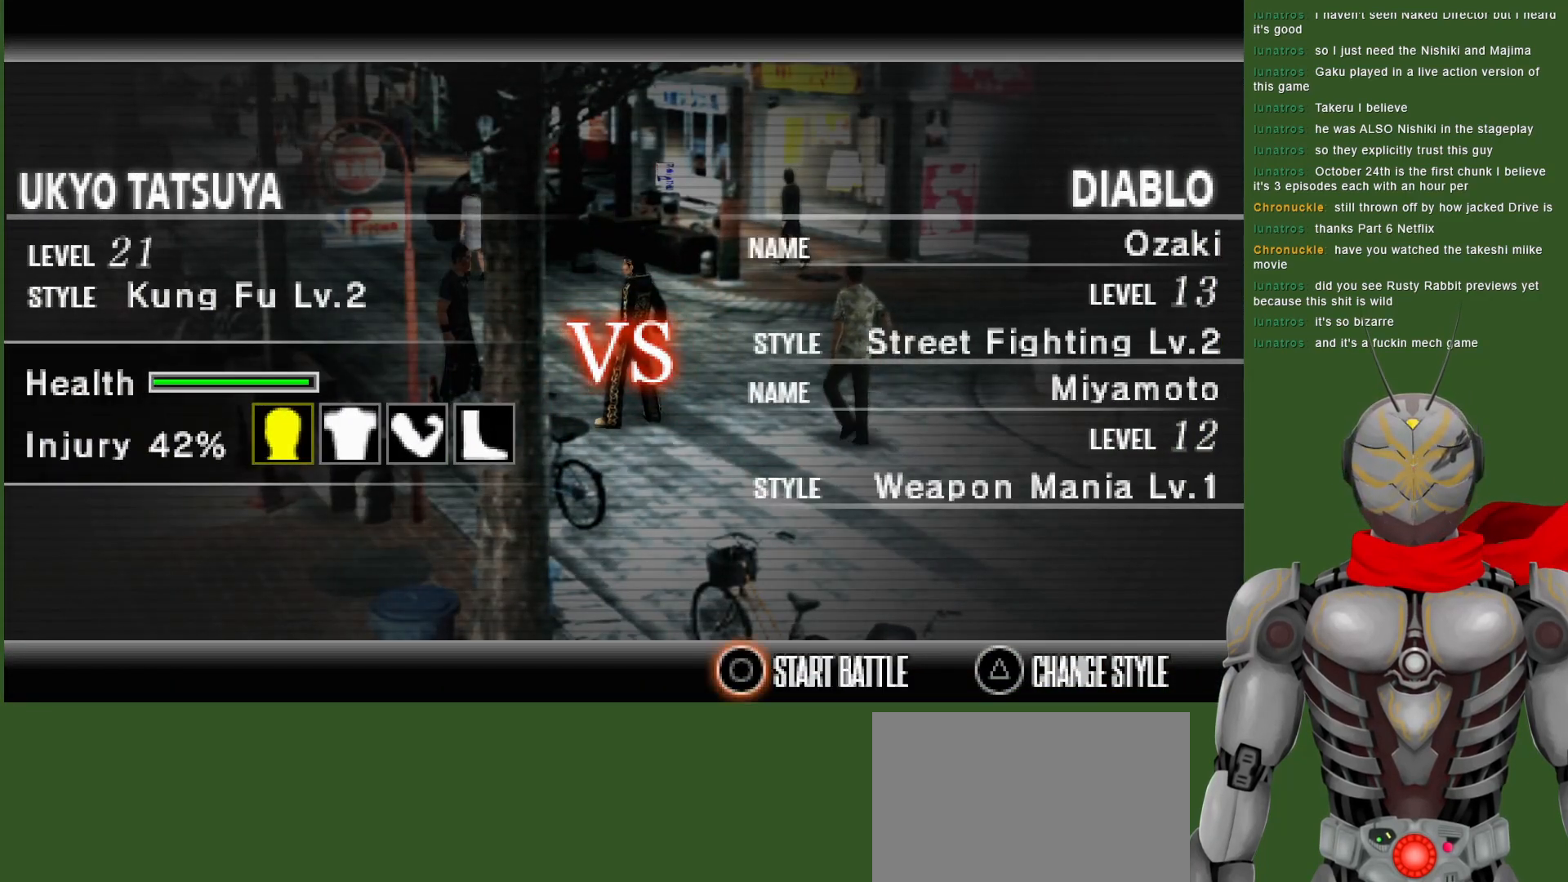
{"dt_ms": 500, "buttons": [], "left_stick": "center", "right_stick": "center", "events": [[150, "CIRCLE", "down"], [283, "CIRCLE", "up"]]}